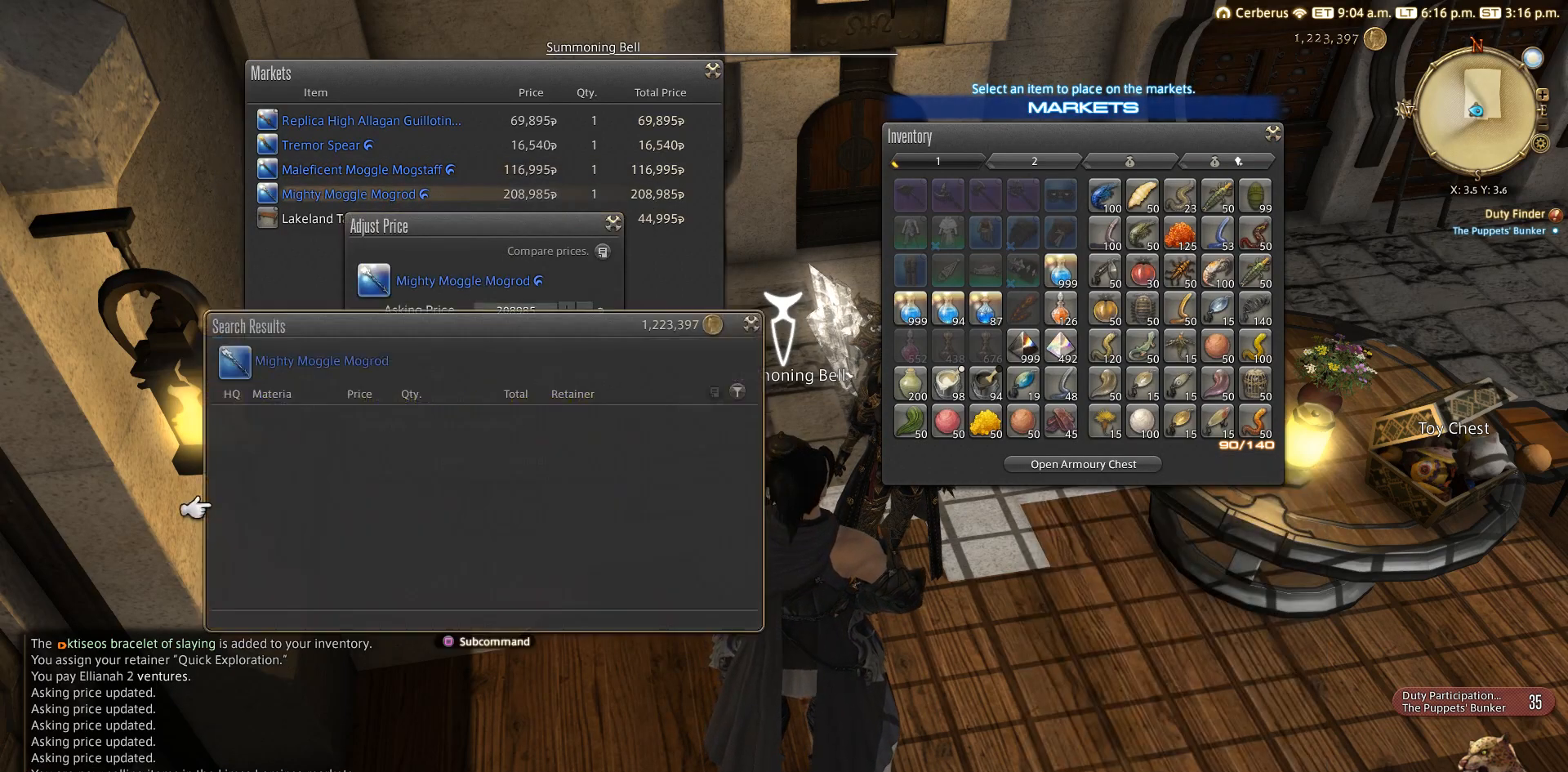
Gameplay with a controller (PlayStation layout); each line is a JSON object with the inputs held at the frame after it. "events" lists button and stick changes between this image and that frame as [ms after this image, input, new state], when the widget could be followed in between. Not read: L2 R3.
{"buttons": [], "left_stick": "center", "right_stick": "center", "events": [[33, "CROSS", "up"]]}
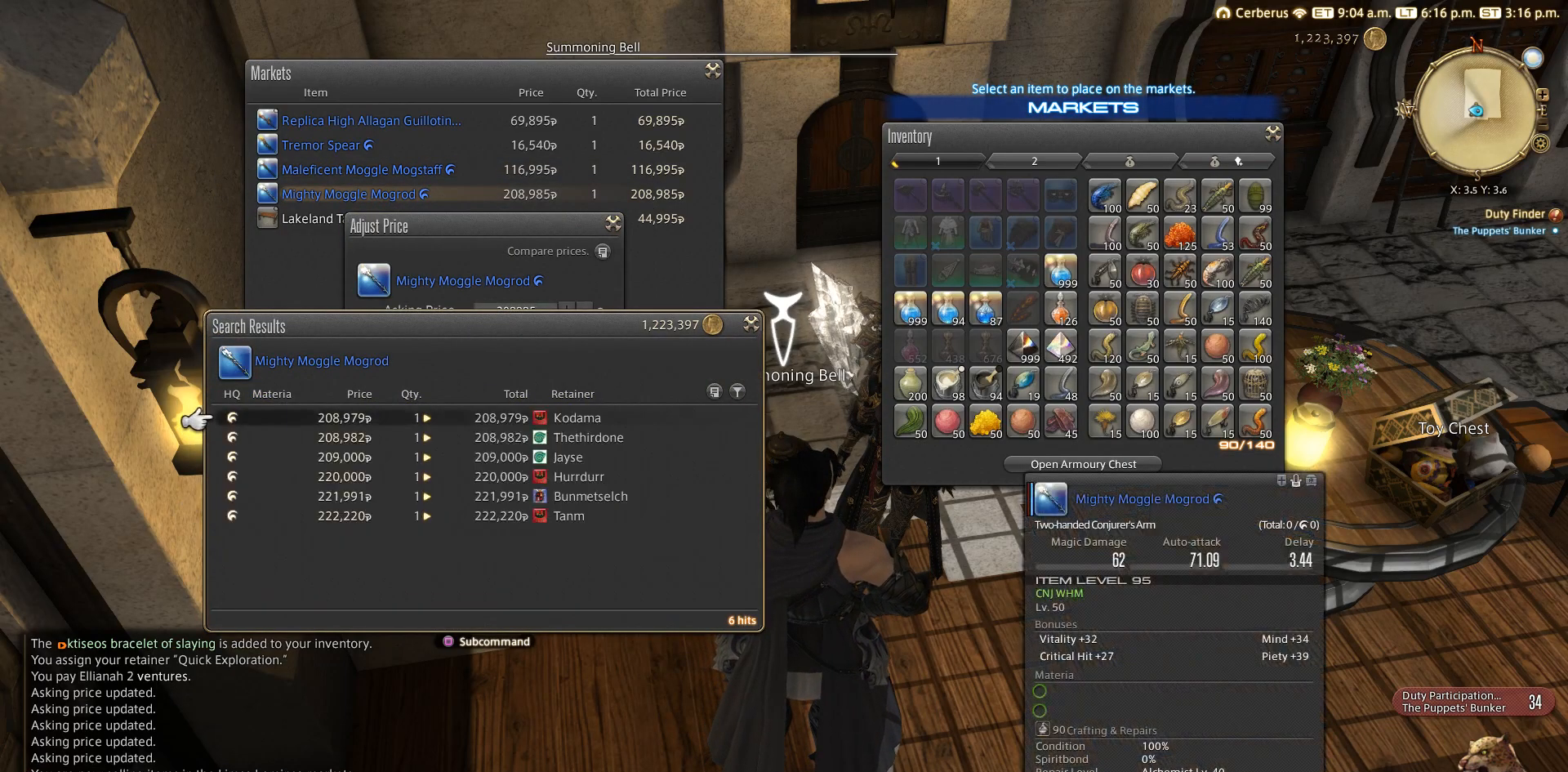
{"buttons": [], "left_stick": "center", "right_stick": "center", "events": []}
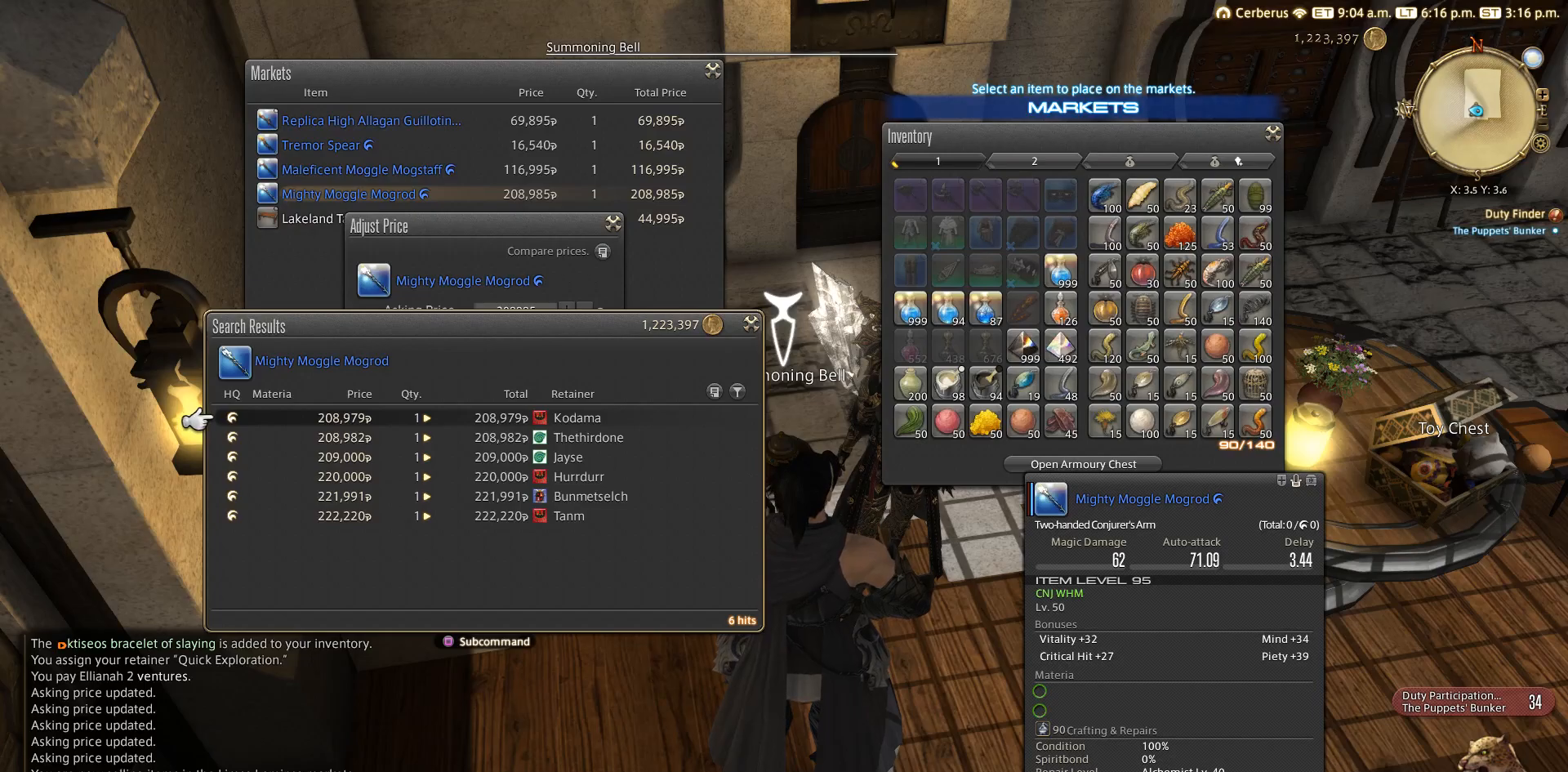
{"buttons": [], "left_stick": "center", "right_stick": "center", "events": []}
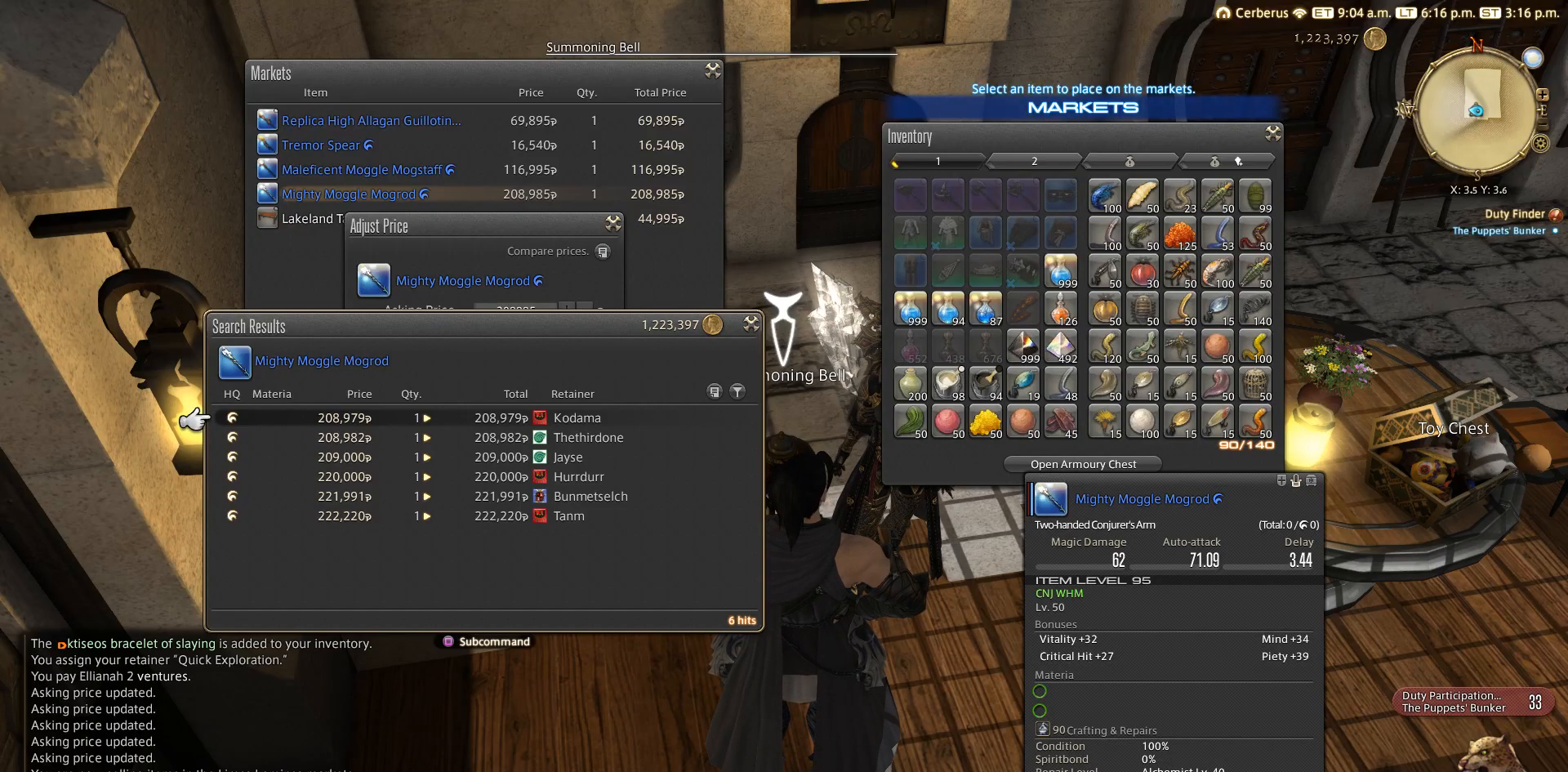
{"buttons": [], "left_stick": "center", "right_stick": "center", "events": [[233, "CIRCLE", "down"], [333, "CIRCLE", "up"]]}
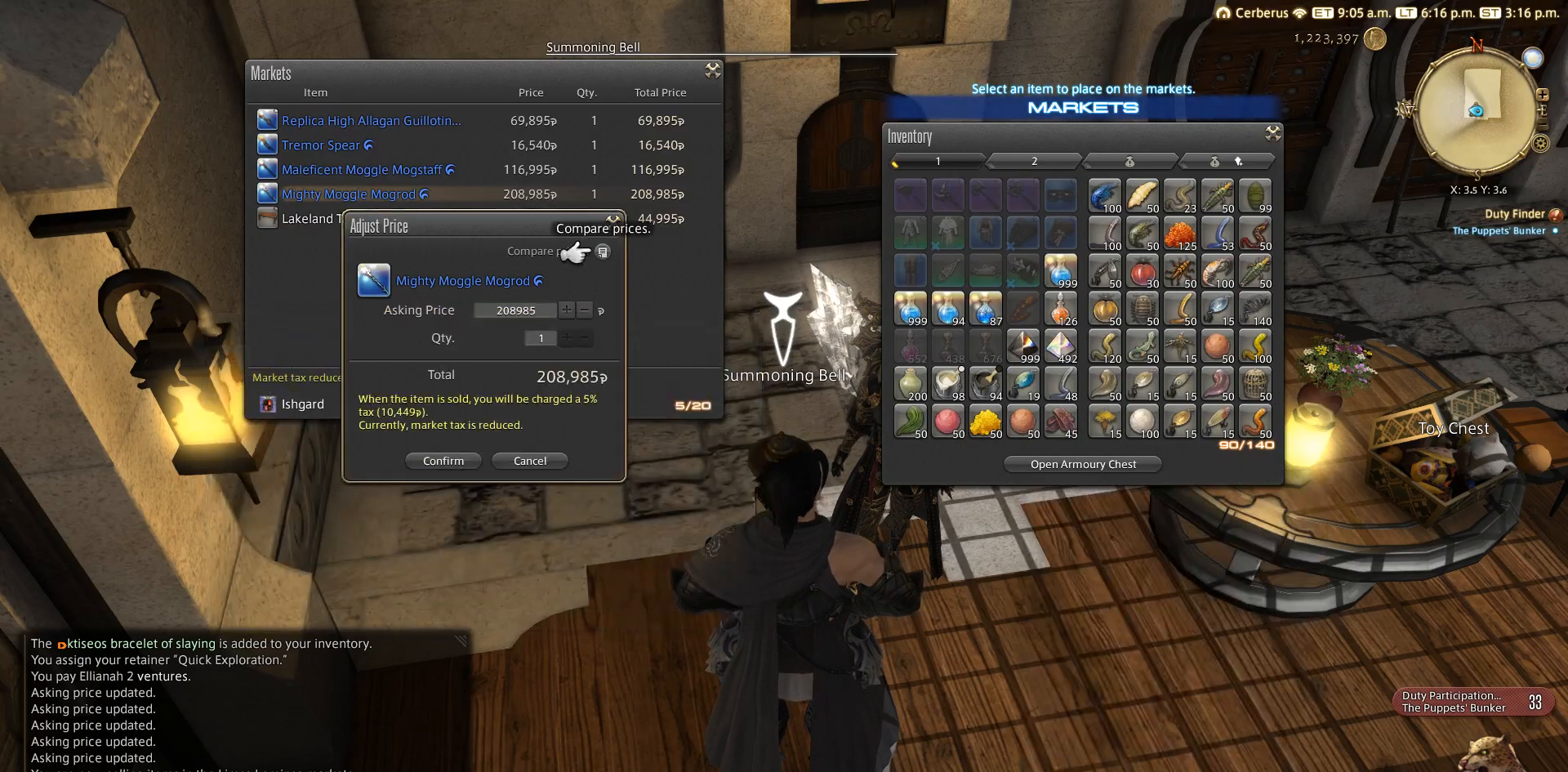
{"buttons": [], "left_stick": "center", "right_stick": "center", "events": []}
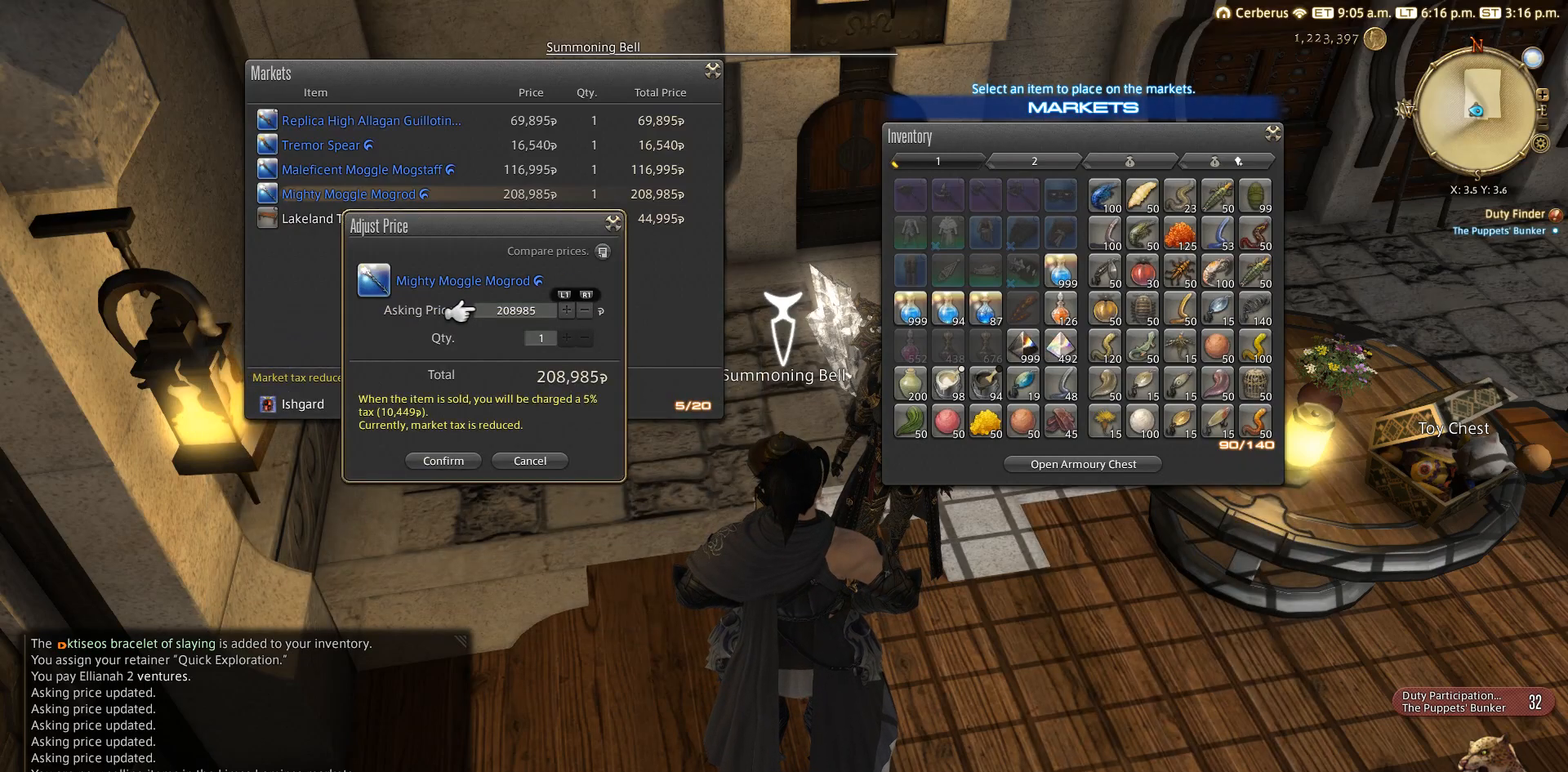
{"buttons": [], "left_stick": "center", "right_stick": "center", "events": []}
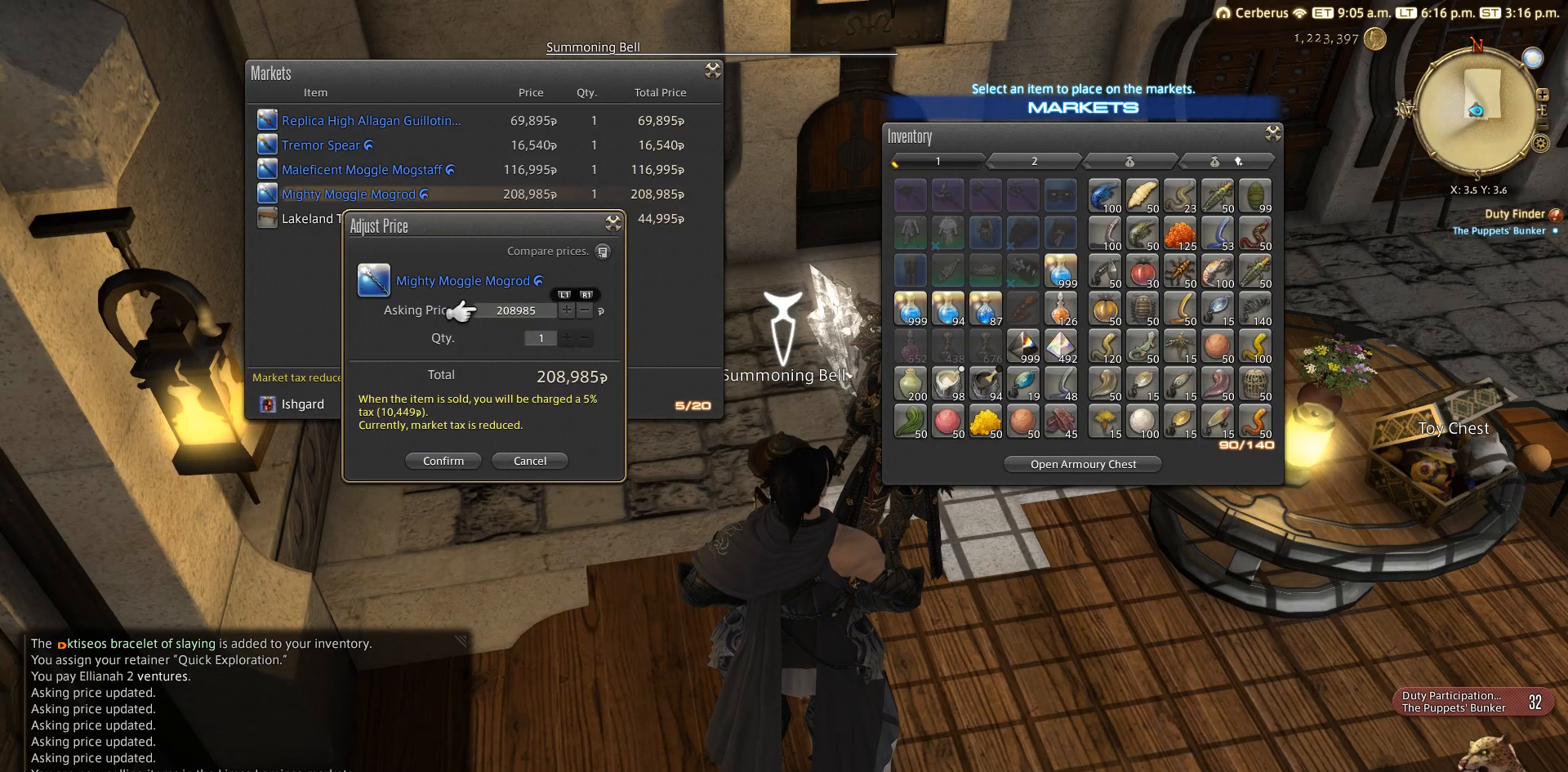
{"buttons": ["CROSS"], "left_stick": "center", "right_stick": "center", "events": [[433, "DPAD_DOWN", "down"], [500, "CROSS", "down"], [500, "DPAD_DOWN", "up"]]}
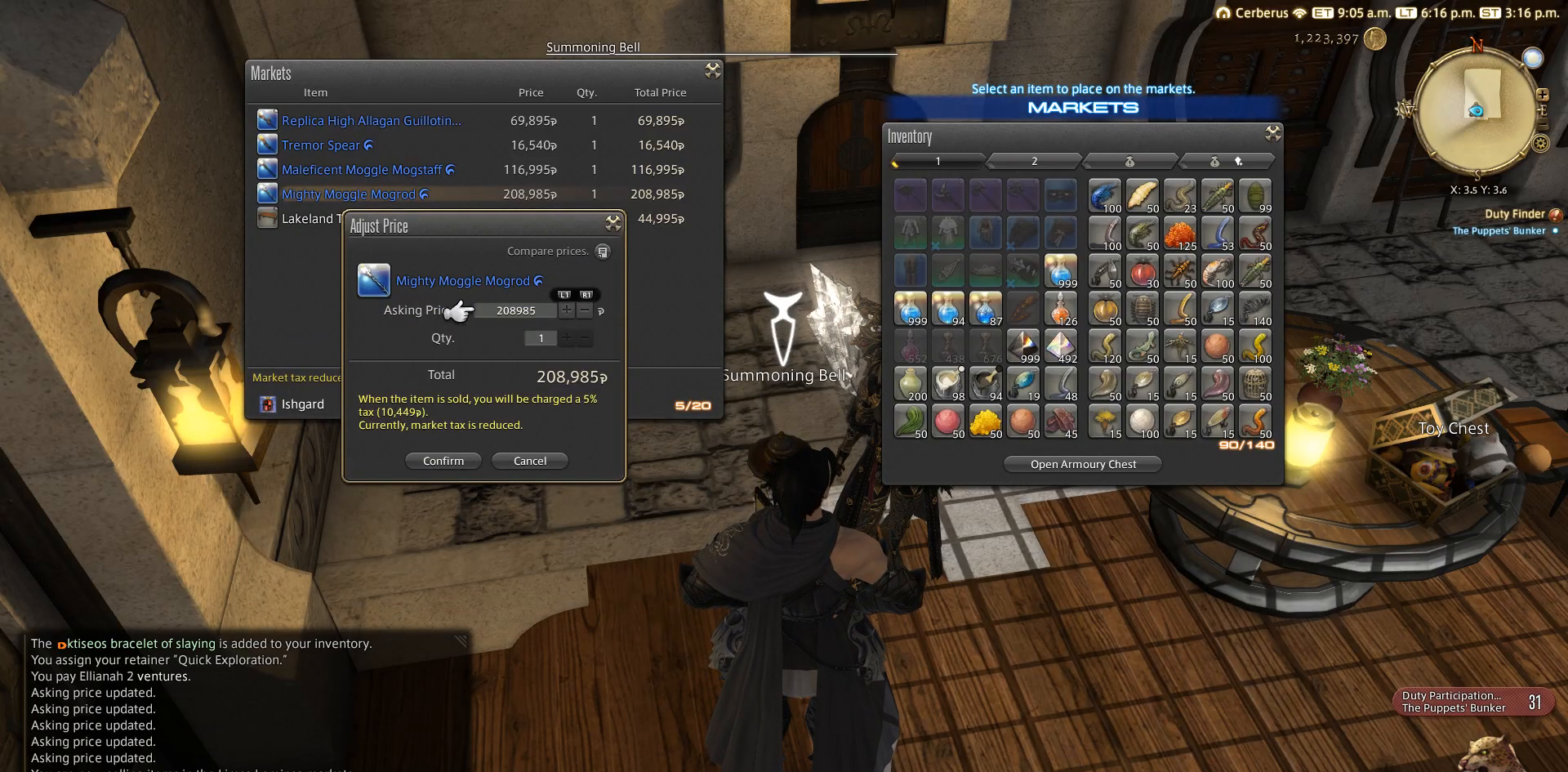
{"buttons": [], "left_stick": "center", "right_stick": "center", "events": [[133, "CROSS", "up"], [133, "DPAD_LEFT", "down"], [233, "DPAD_LEFT", "up"]]}
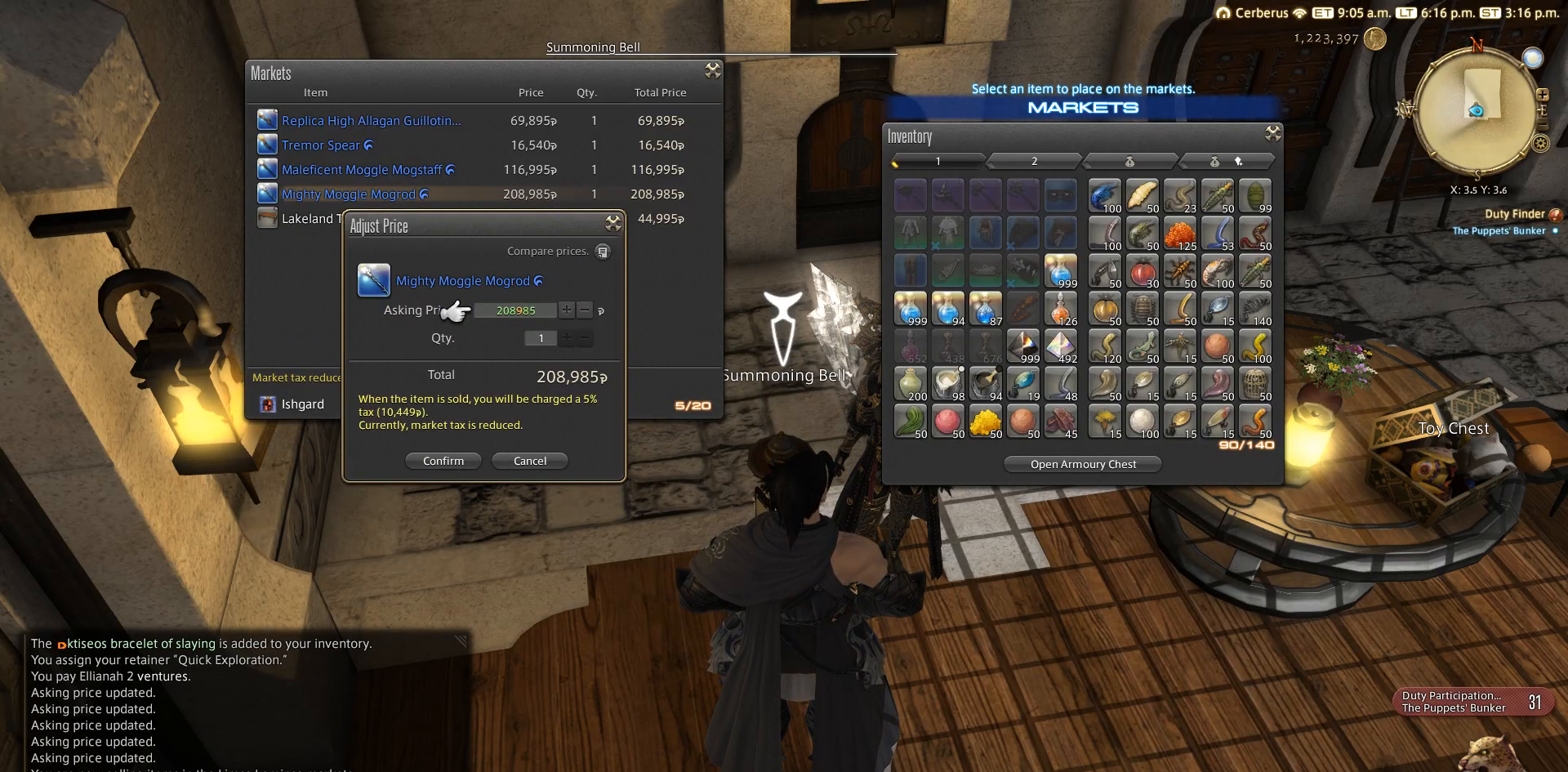
{"buttons": [], "left_stick": "center", "right_stick": "center", "events": [[33, "DPAD_RIGHT", "down"], [133, "DPAD_RIGHT", "up"], [250, "DPAD_DOWN", "down"], [350, "DPAD_DOWN", "up"]]}
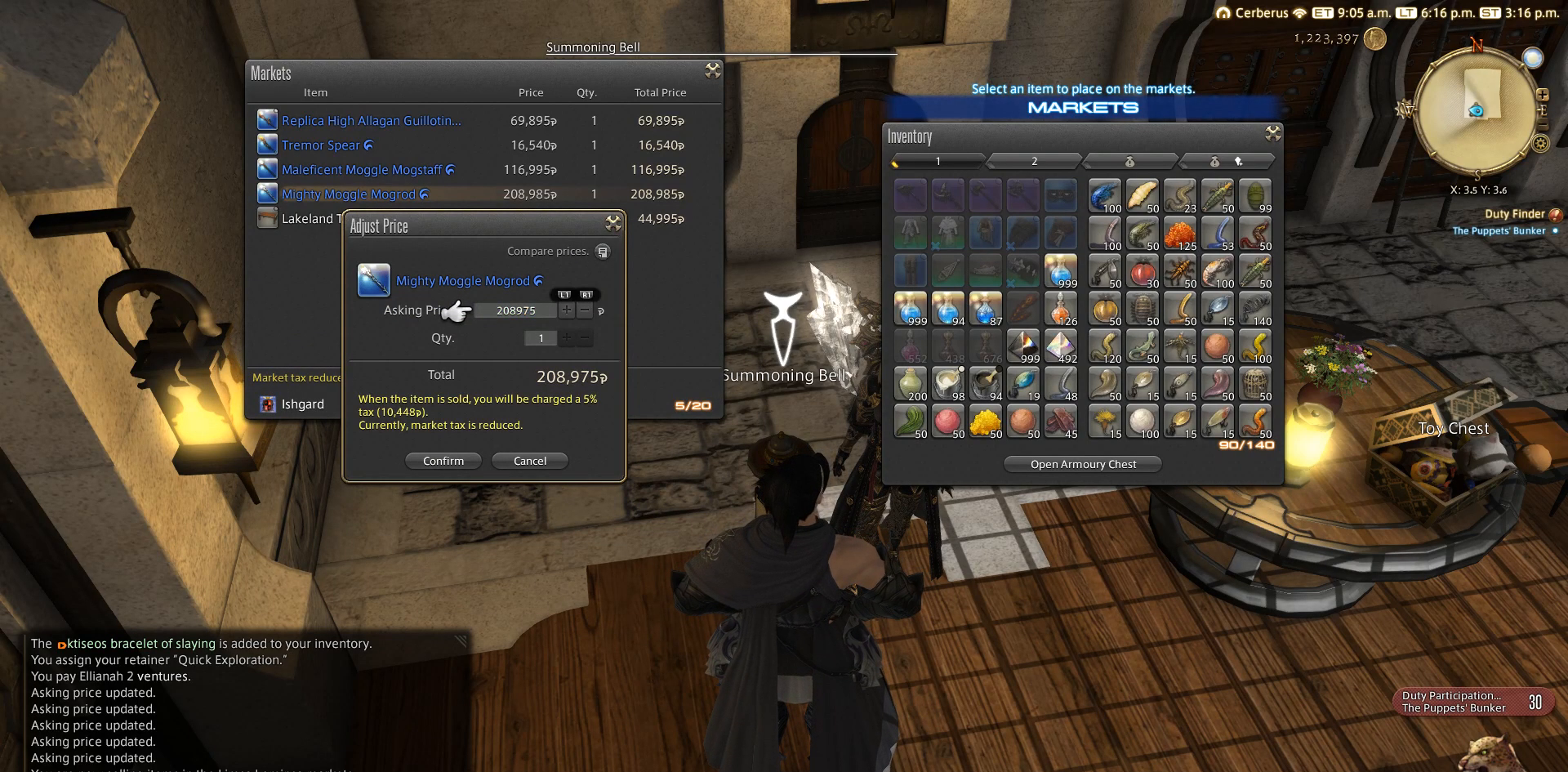
{"buttons": [], "left_stick": "center", "right_stick": "center", "events": [[33, "CROSS", "down"], [100, "CROSS", "up"], [233, "DPAD_DOWN", "down"], [283, "CROSS", "down"], [283, "DPAD_DOWN", "up"], [433, "CROSS", "up"]]}
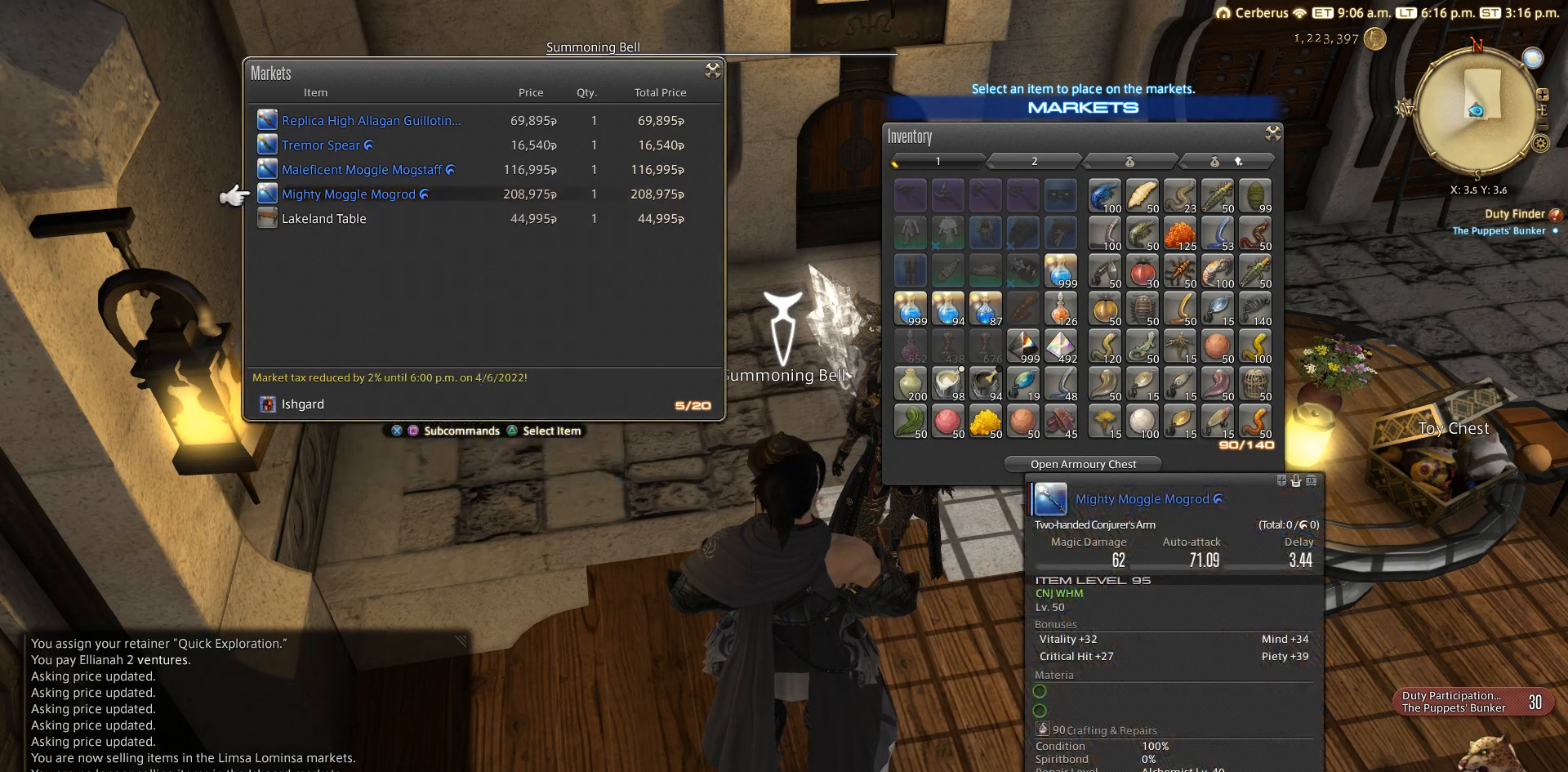
{"buttons": [], "left_stick": "center", "right_stick": "center", "events": [[233, "CROSS", "down"], [450, "CROSS", "up"]]}
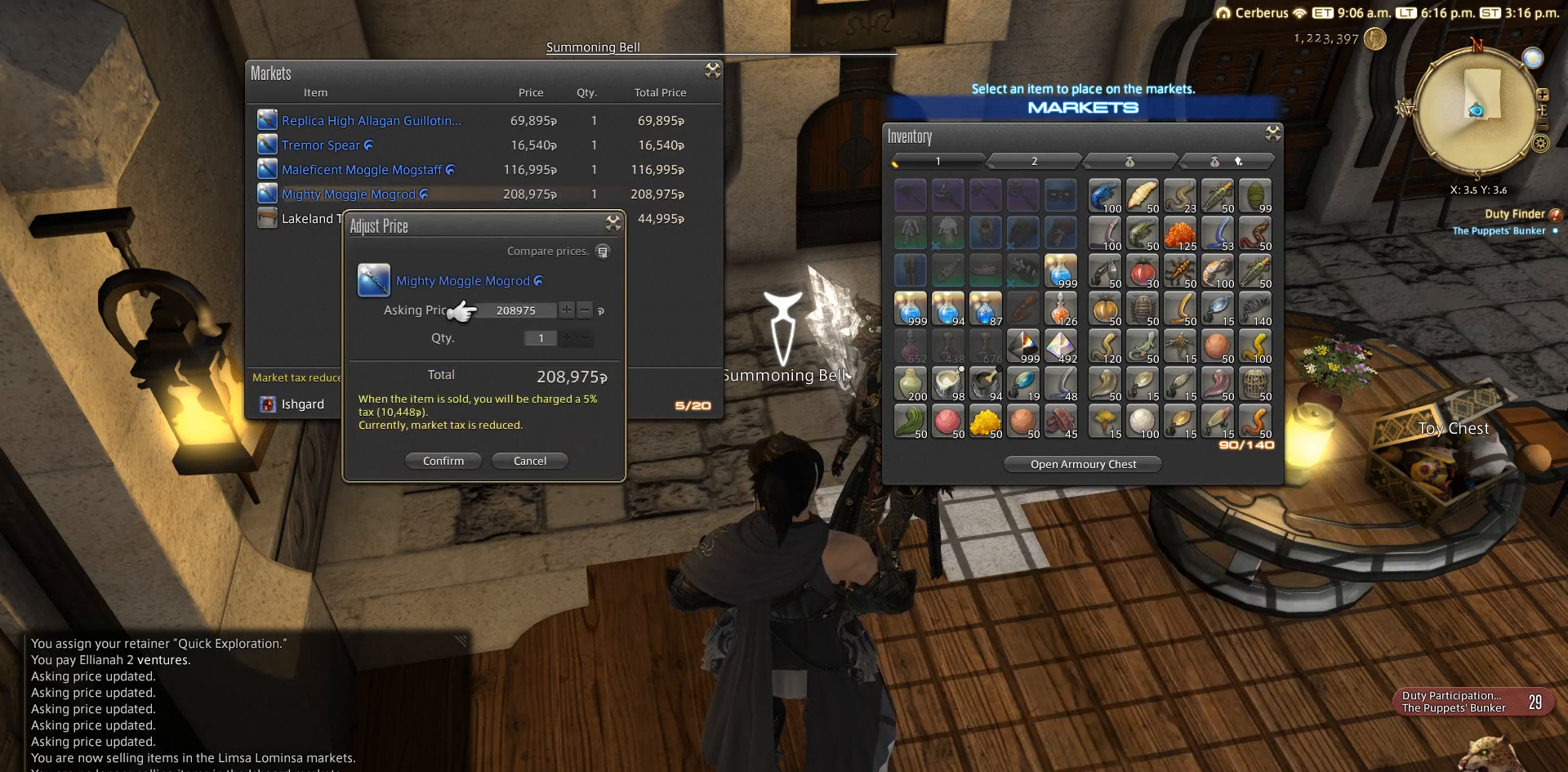
{"buttons": [], "left_stick": "center", "right_stick": "center", "events": [[33, "DPAD_UP", "down"], [100, "CROSS", "down"], [100, "DPAD_UP", "up"], [233, "CROSS", "up"]]}
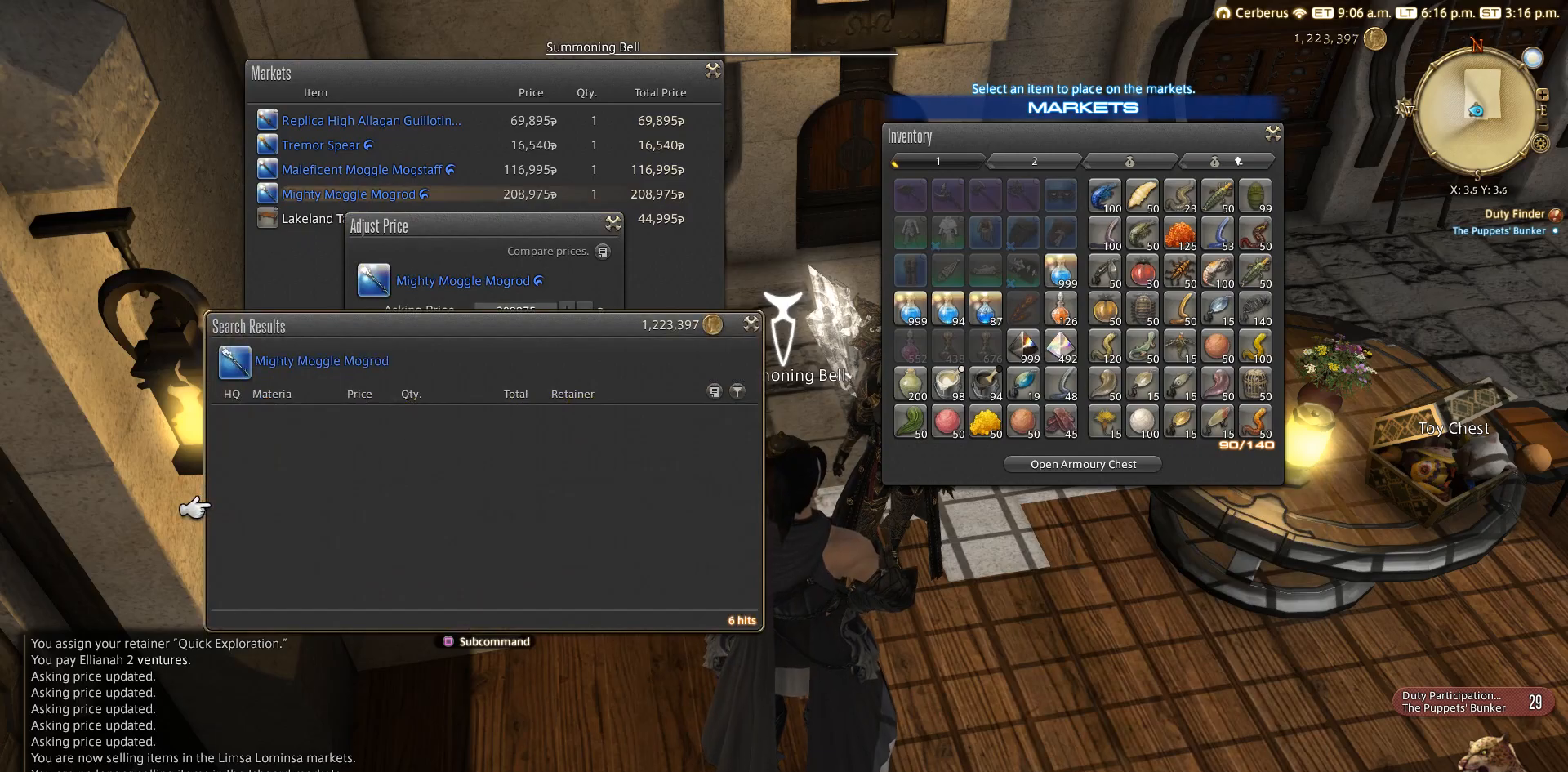
{"buttons": [], "left_stick": "center", "right_stick": "center", "events": []}
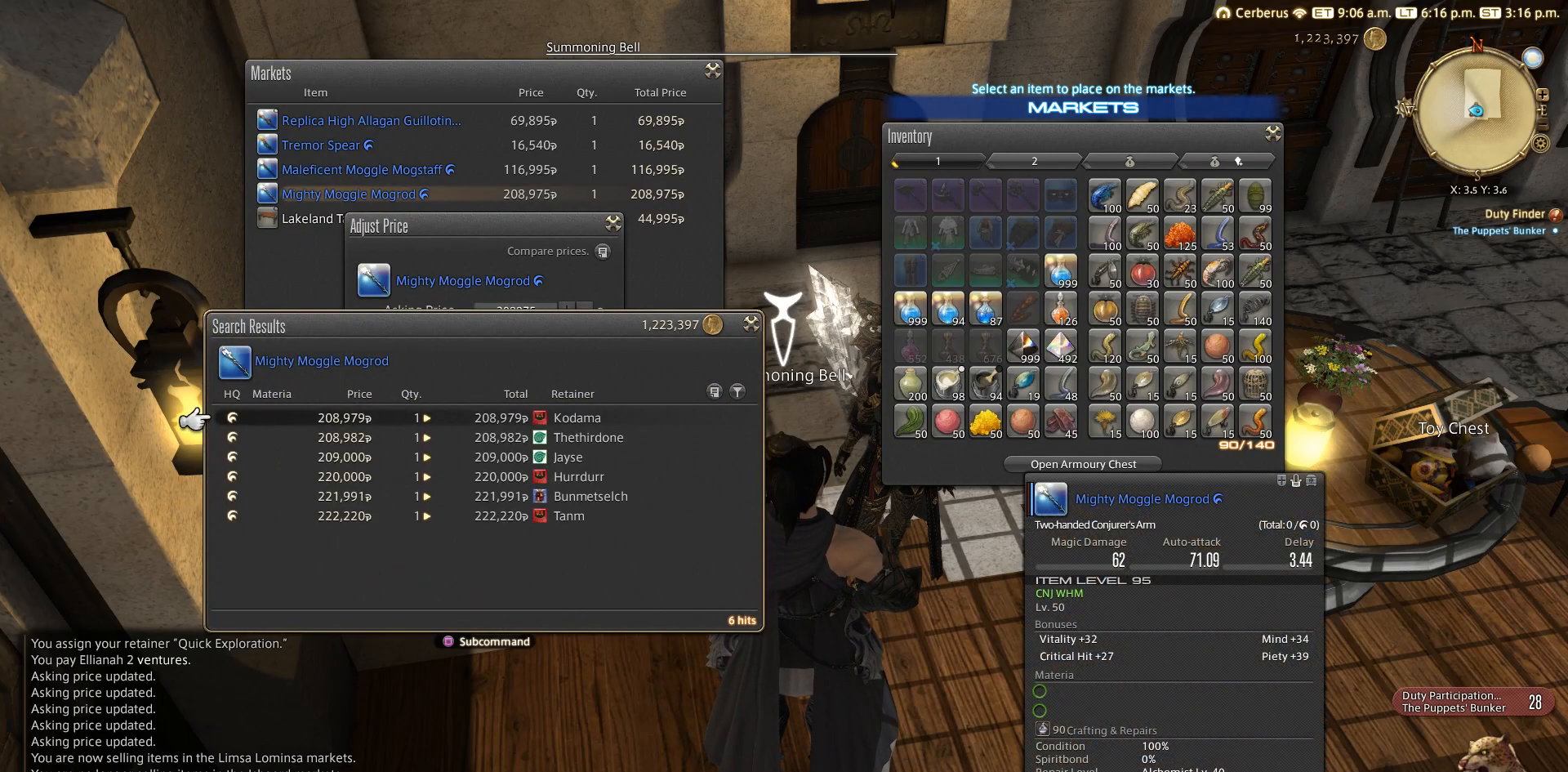
{"buttons": [], "left_stick": "center", "right_stick": "center", "events": [[350, "CIRCLE", "down"], [433, "CIRCLE", "up"]]}
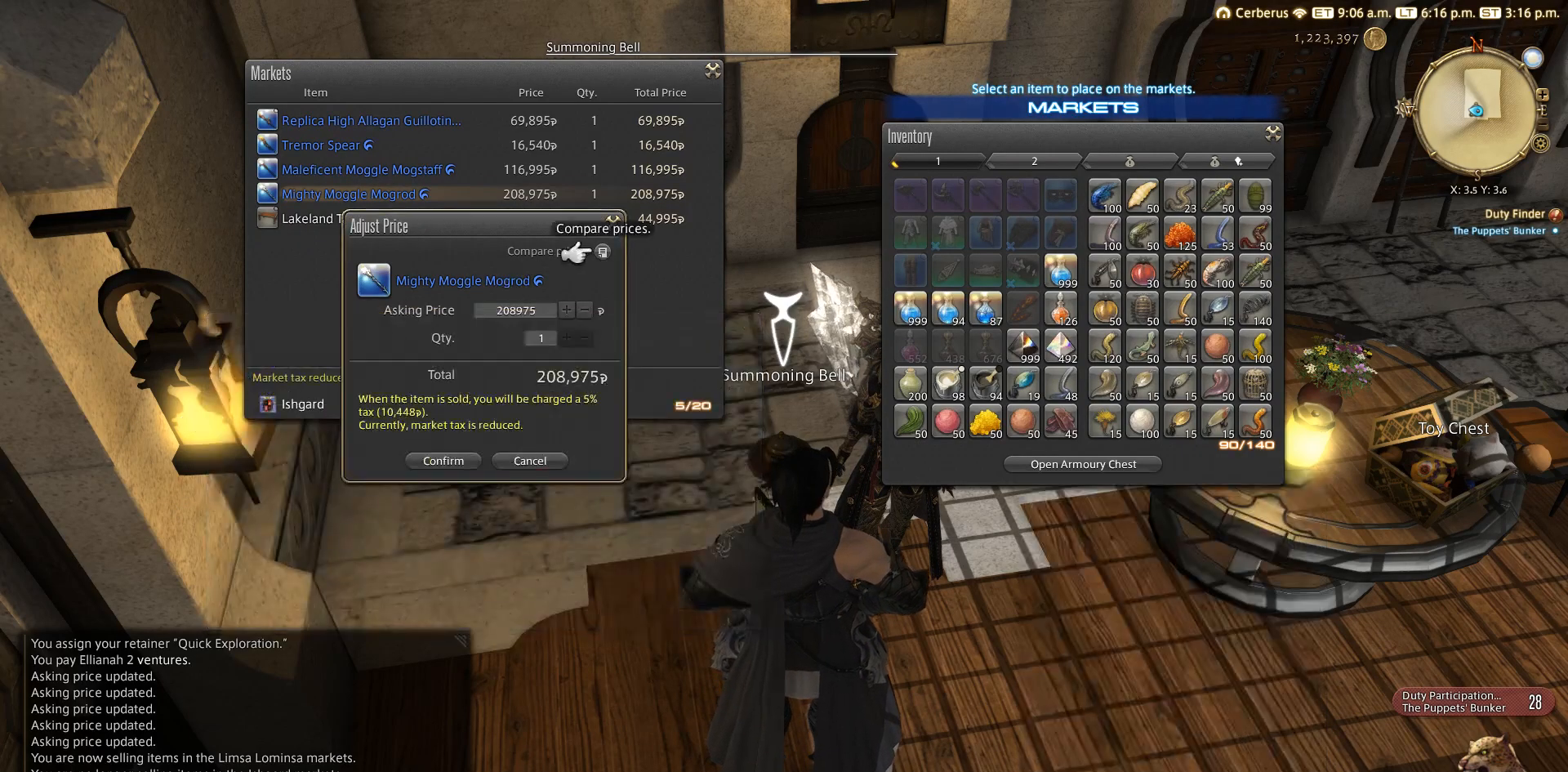
{"buttons": ["CIRCLE"], "left_stick": "center", "right_stick": "center", "events": [[433, "CIRCLE", "down"]]}
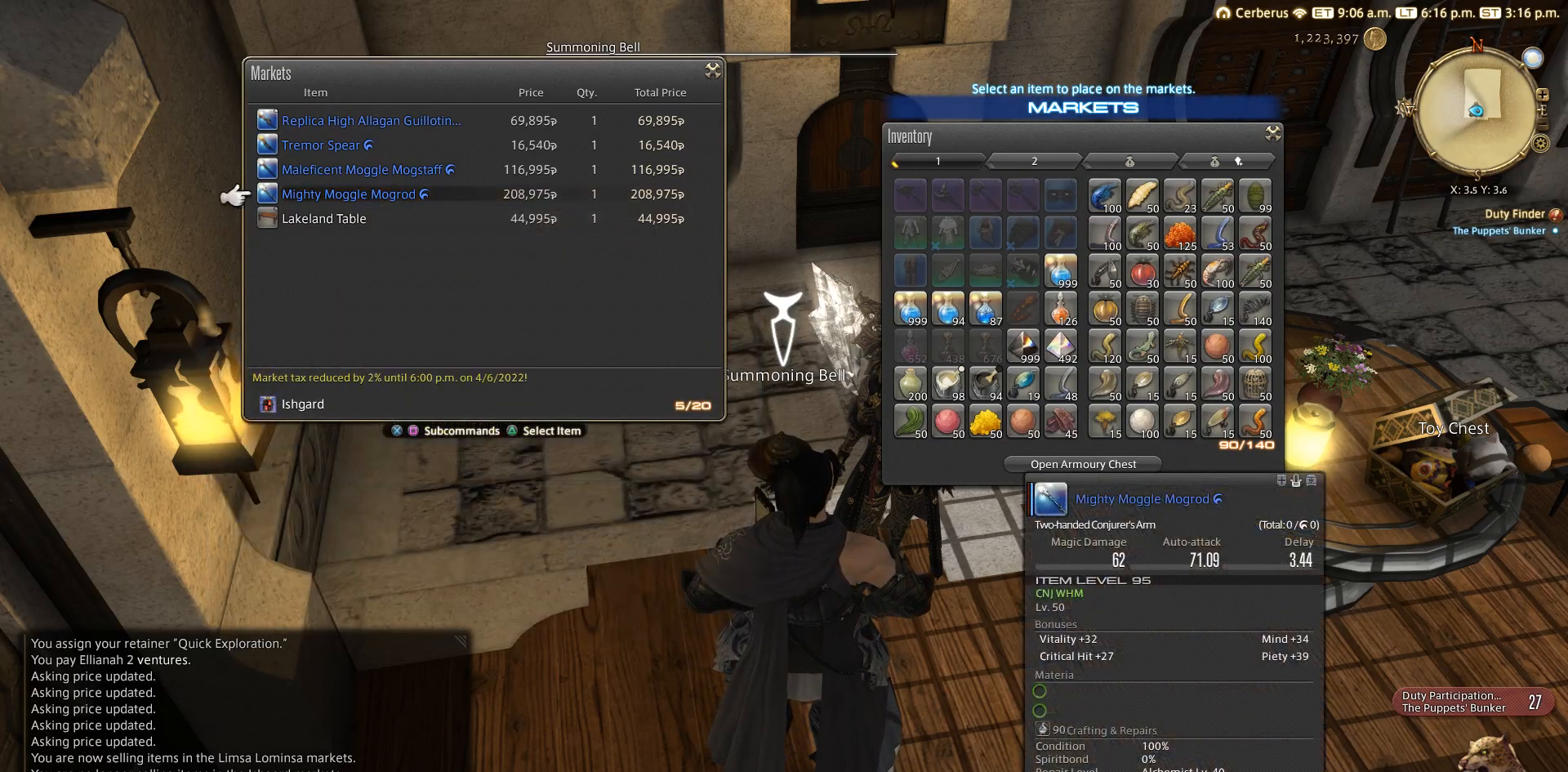
{"buttons": [], "left_stick": "center", "right_stick": "center", "events": [[33, "CIRCLE", "up"], [33, "DPAD_DOWN", "down"], [133, "CROSS", "down"], [133, "DPAD_DOWN", "up"], [233, "CROSS", "up"], [333, "CROSS", "down"], [433, "CROSS", "up"]]}
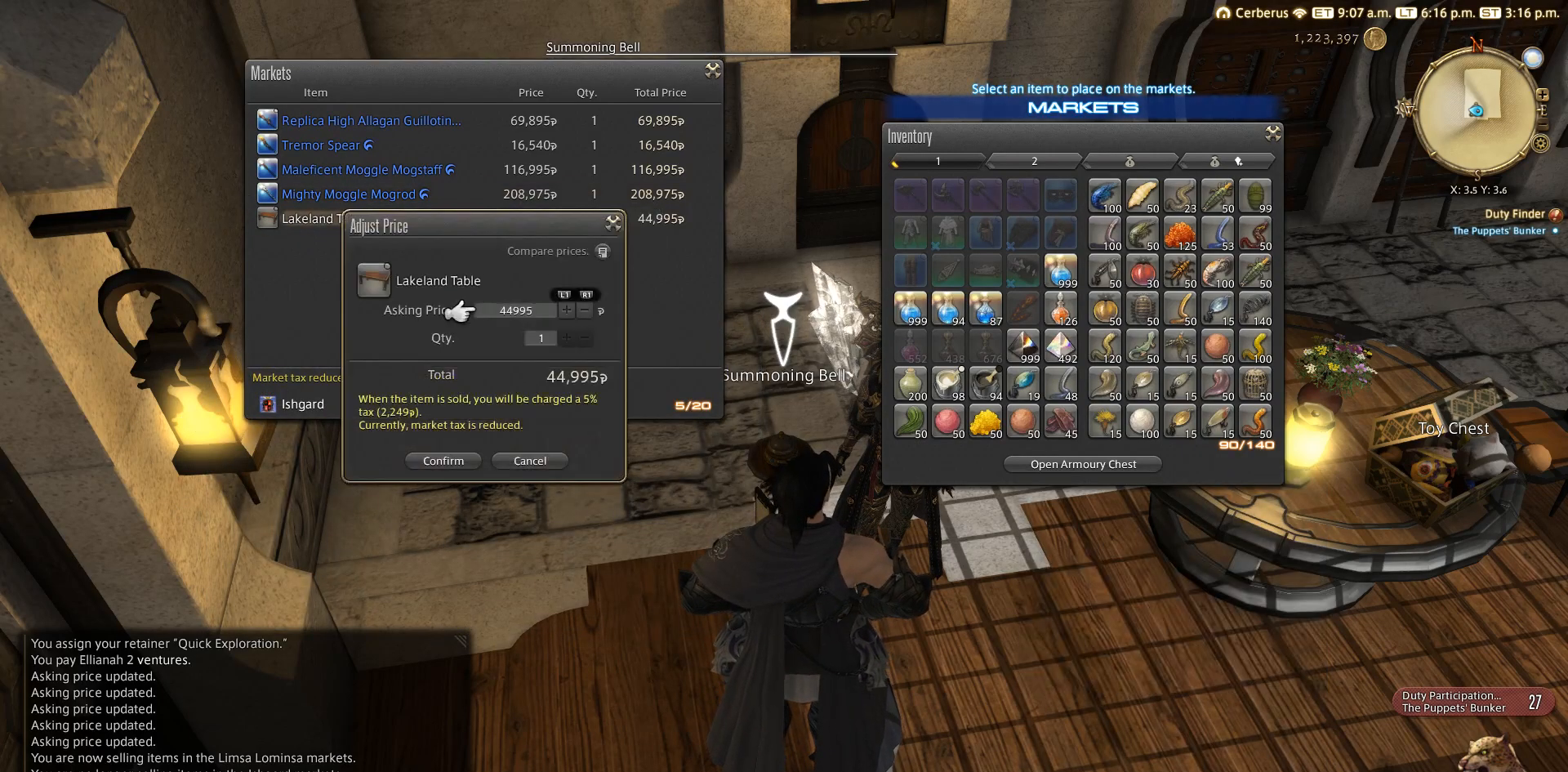
{"buttons": [], "left_stick": "center", "right_stick": "center", "events": [[33, "DPAD_UP", "down"], [133, "CROSS", "down"], [133, "DPAD_UP", "up"], [233, "CROSS", "up"]]}
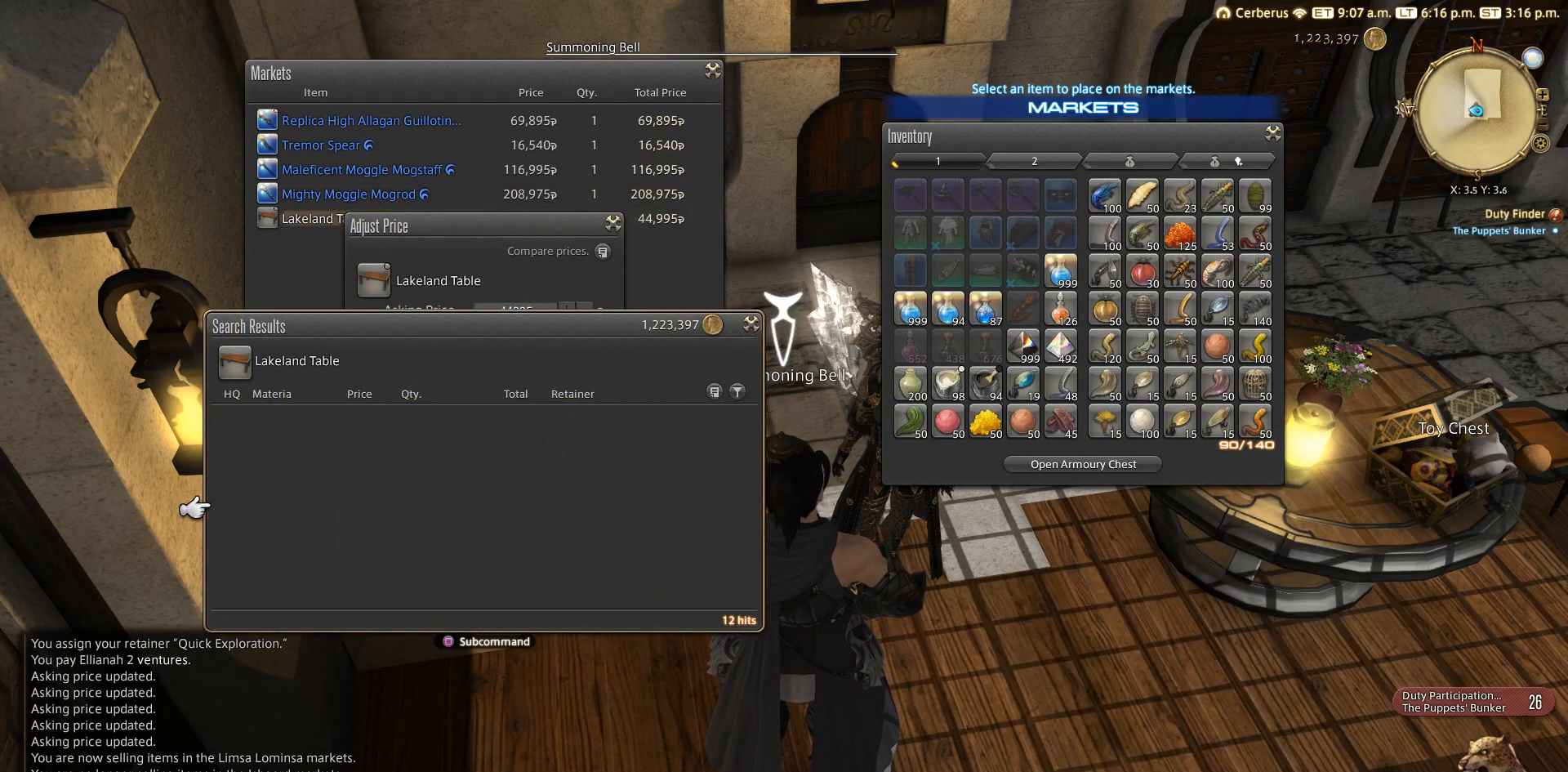
{"buttons": [], "left_stick": "center", "right_stick": "center", "events": []}
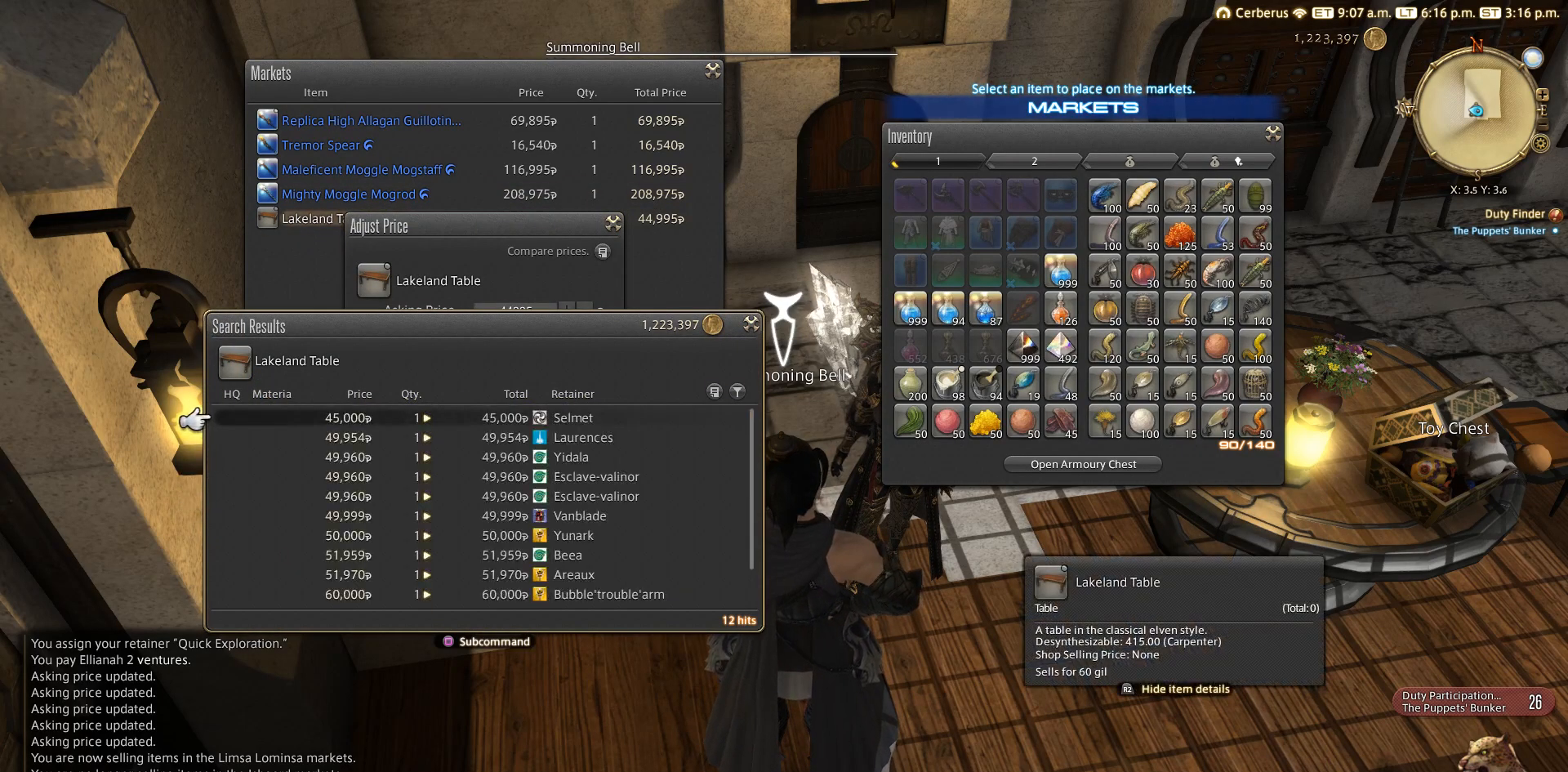
{"buttons": ["DPAD_DOWN"], "left_stick": "center", "right_stick": "center", "events": [[333, "CIRCLE", "down"], [450, "CIRCLE", "up"], [450, "DPAD_DOWN", "down"]]}
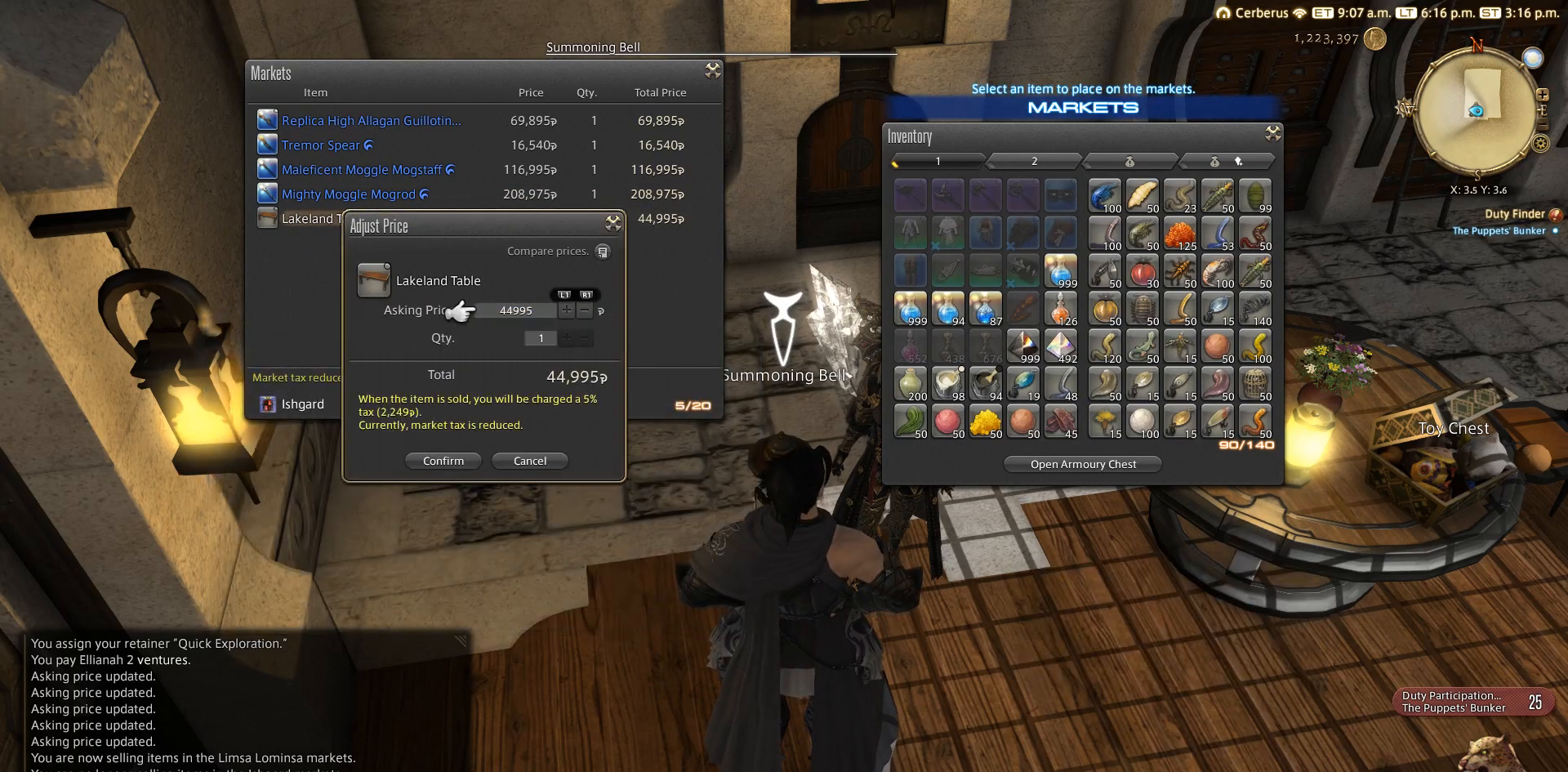
{"buttons": [], "left_stick": "center", "right_stick": "center", "events": [[50, "DPAD_DOWN", "up"], [350, "CROSS", "down"], [433, "CROSS", "up"]]}
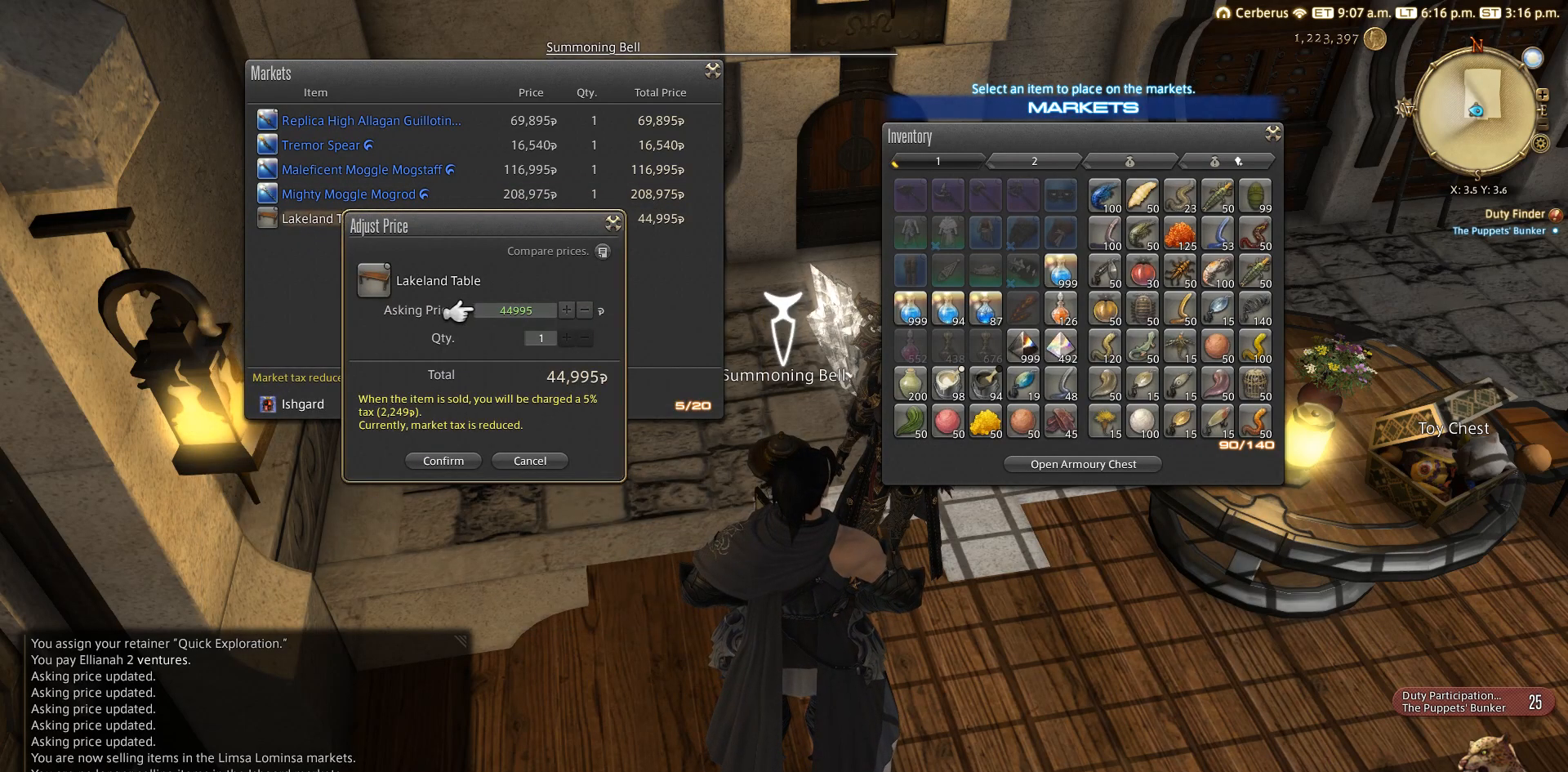
{"buttons": ["CIRCLE"], "left_stick": "center", "right_stick": "center", "events": [[133, "CIRCLE", "down"], [233, "CIRCLE", "up"], [450, "CIRCLE", "down"]]}
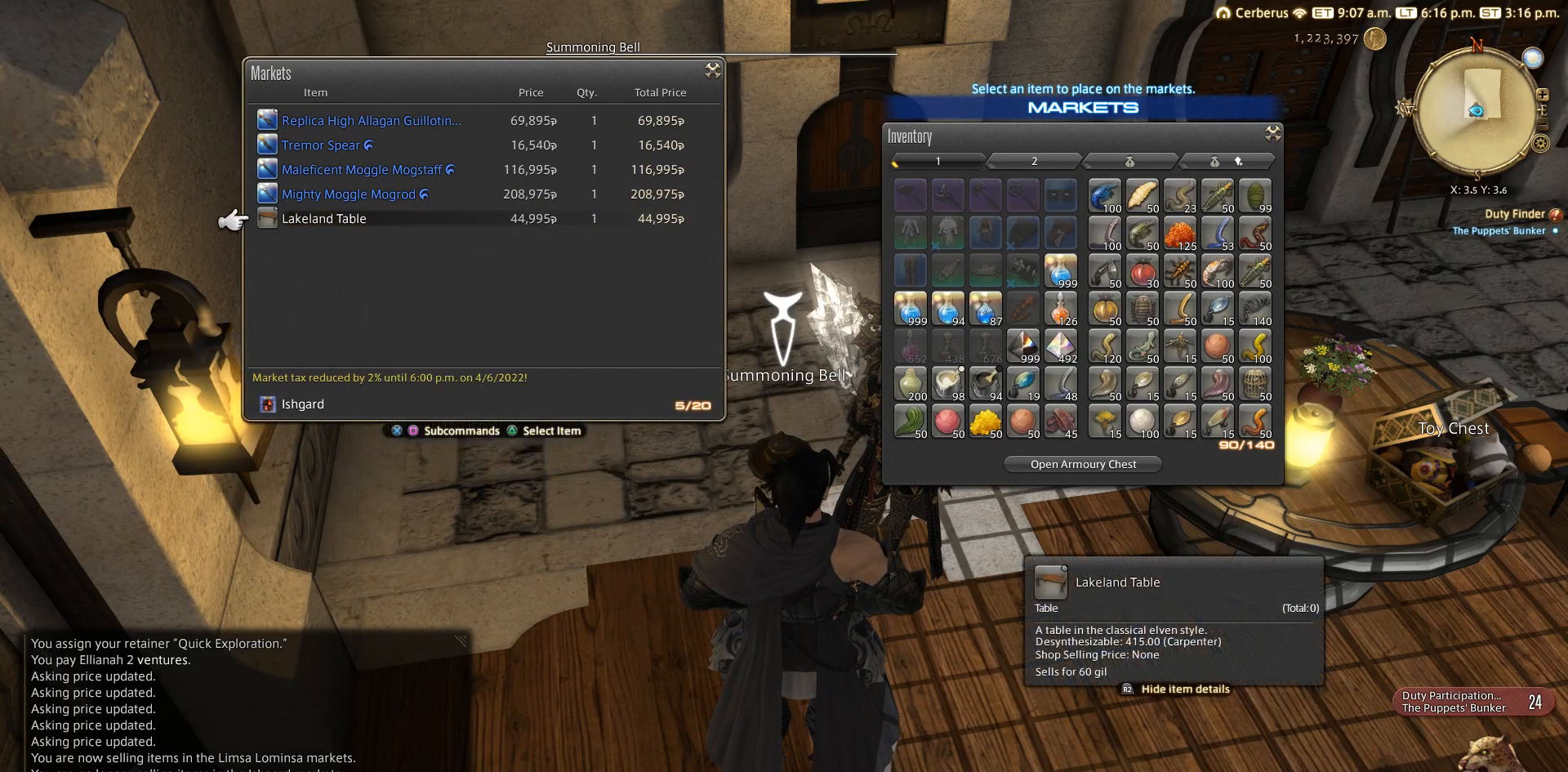
{"buttons": ["CROSS"], "left_stick": "center", "right_stick": "center", "events": [[150, "CIRCLE", "up"], [333, "CIRCLE", "down"], [500, "CIRCLE", "up"], [500, "CROSS", "down"]]}
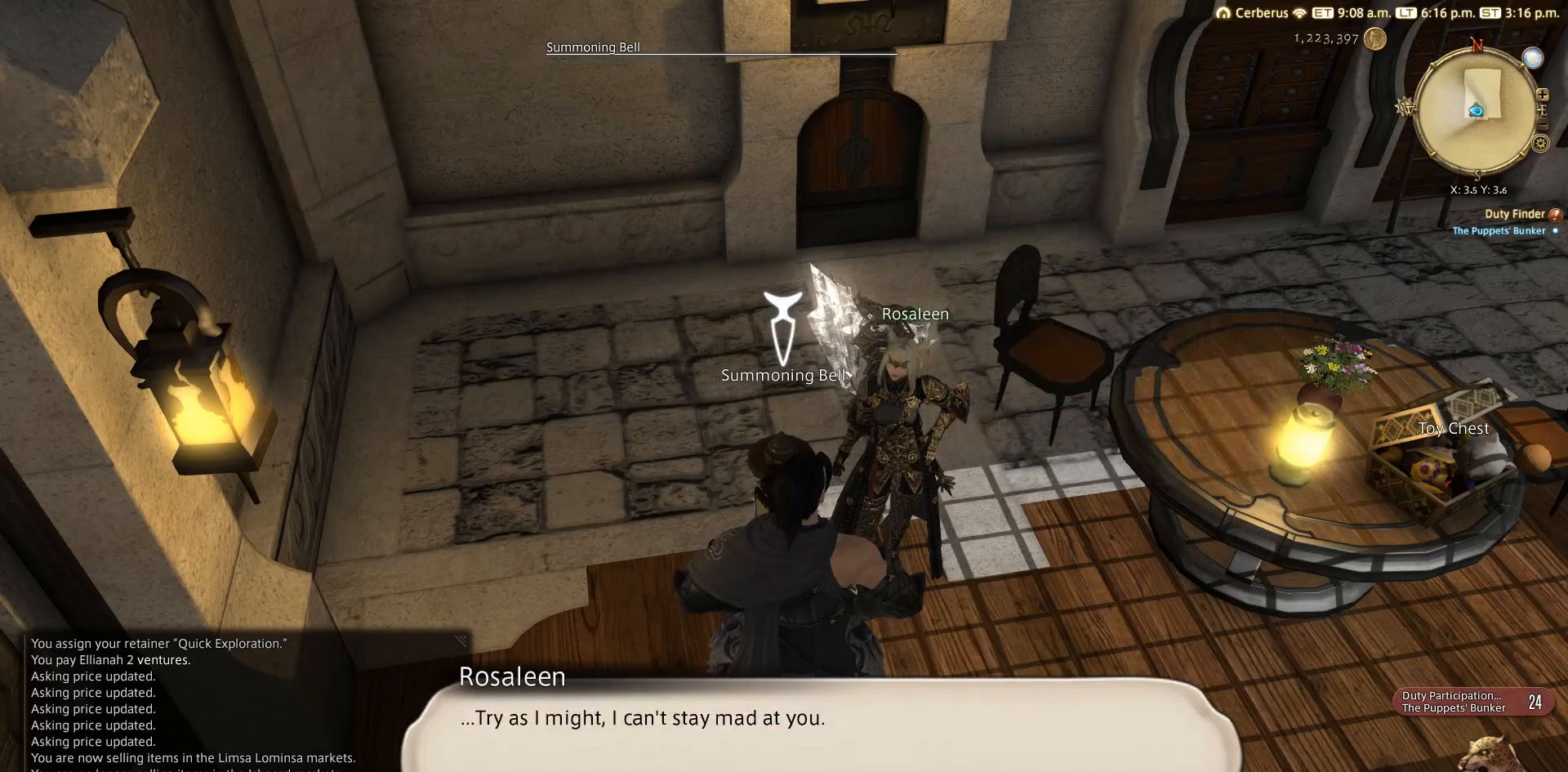
{"buttons": [], "left_stick": "center", "right_stick": "center", "events": [[133, "CROSS", "up"], [233, "CIRCLE", "down"], [433, "CIRCLE", "up"]]}
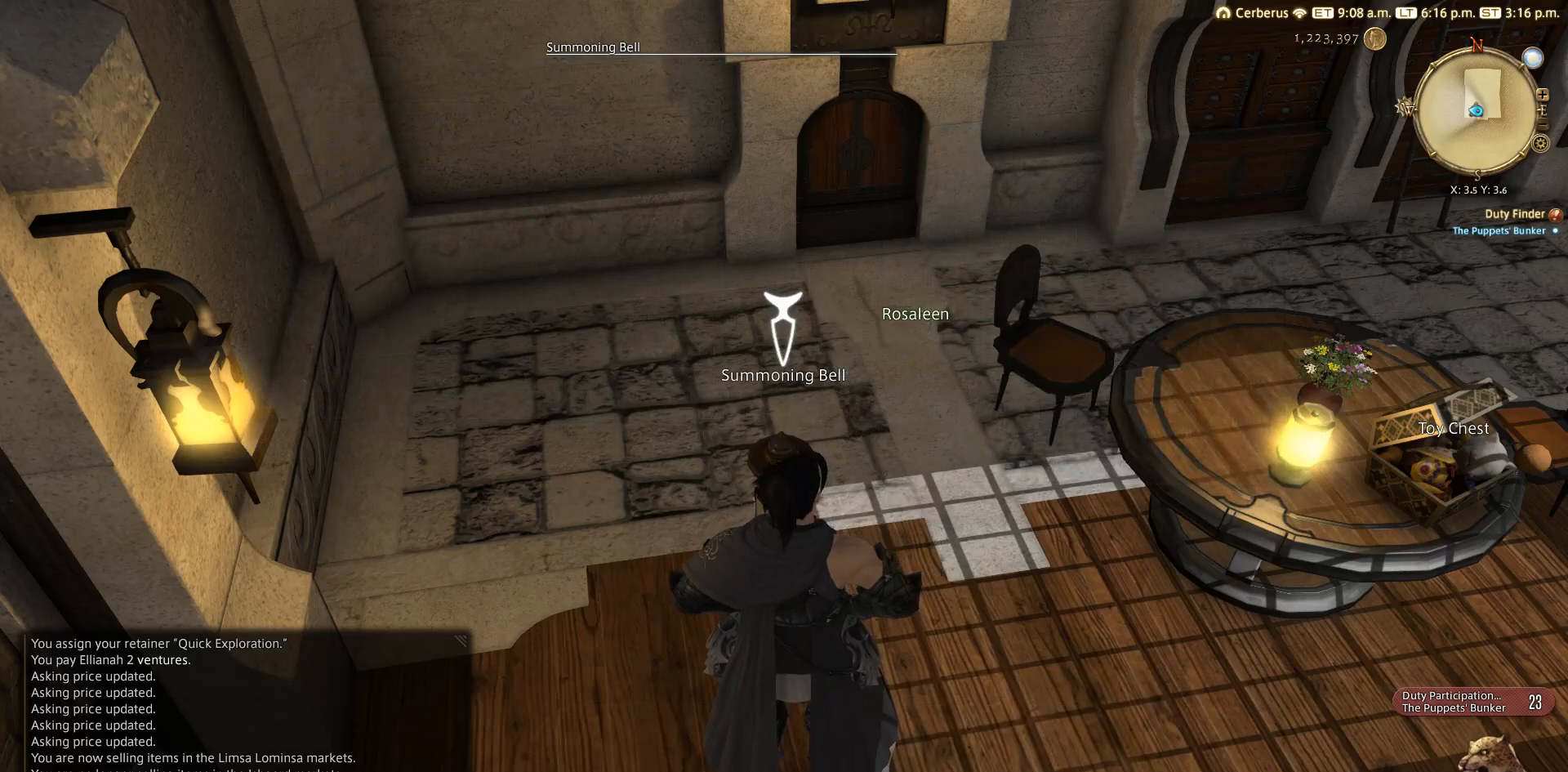
{"buttons": [], "left_stick": "center", "right_stick": "center", "events": [[133, "CIRCLE", "down"], [317, "CIRCLE", "up"]]}
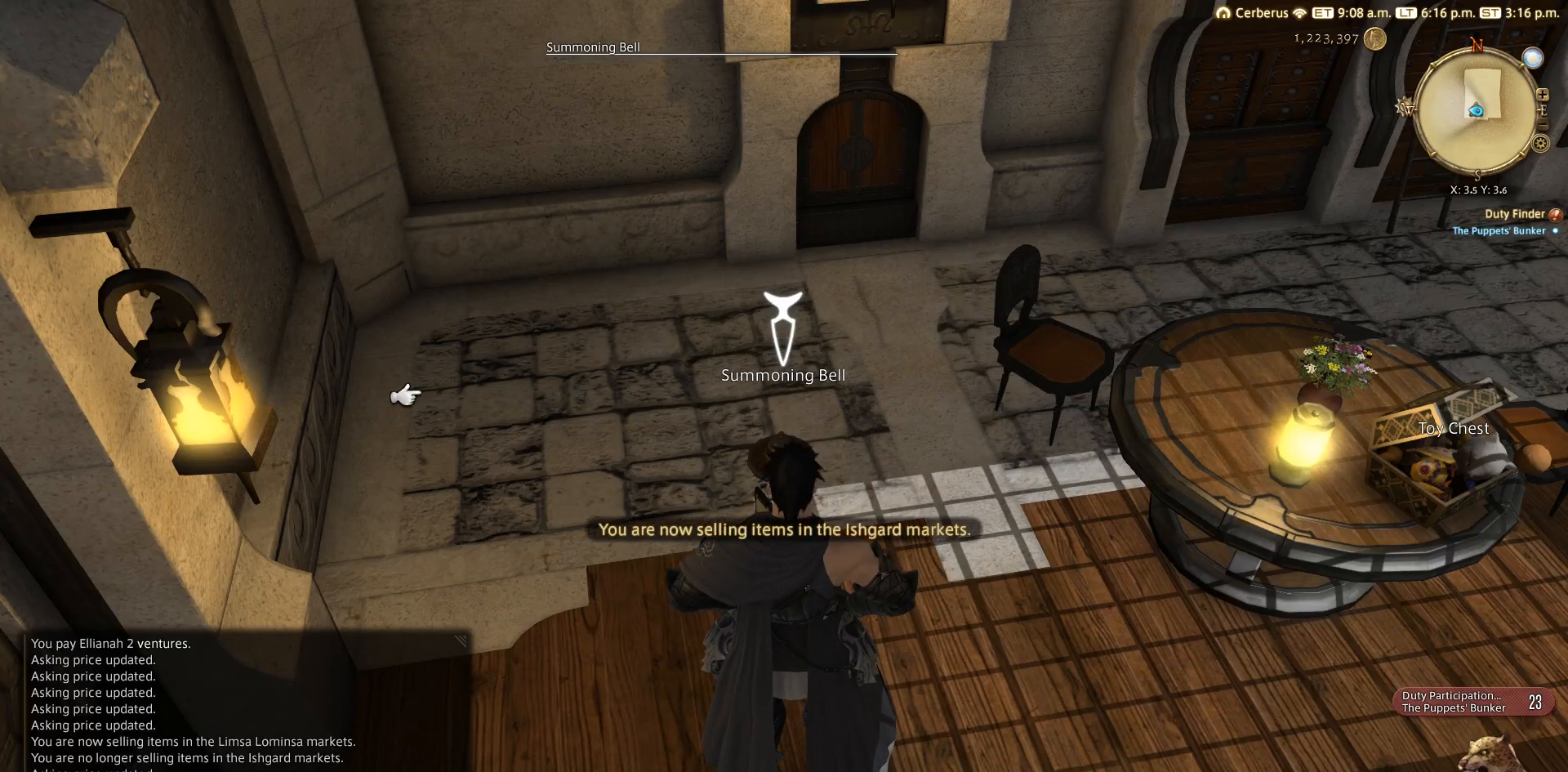
{"buttons": [], "left_stick": "center", "right_stick": "center", "events": []}
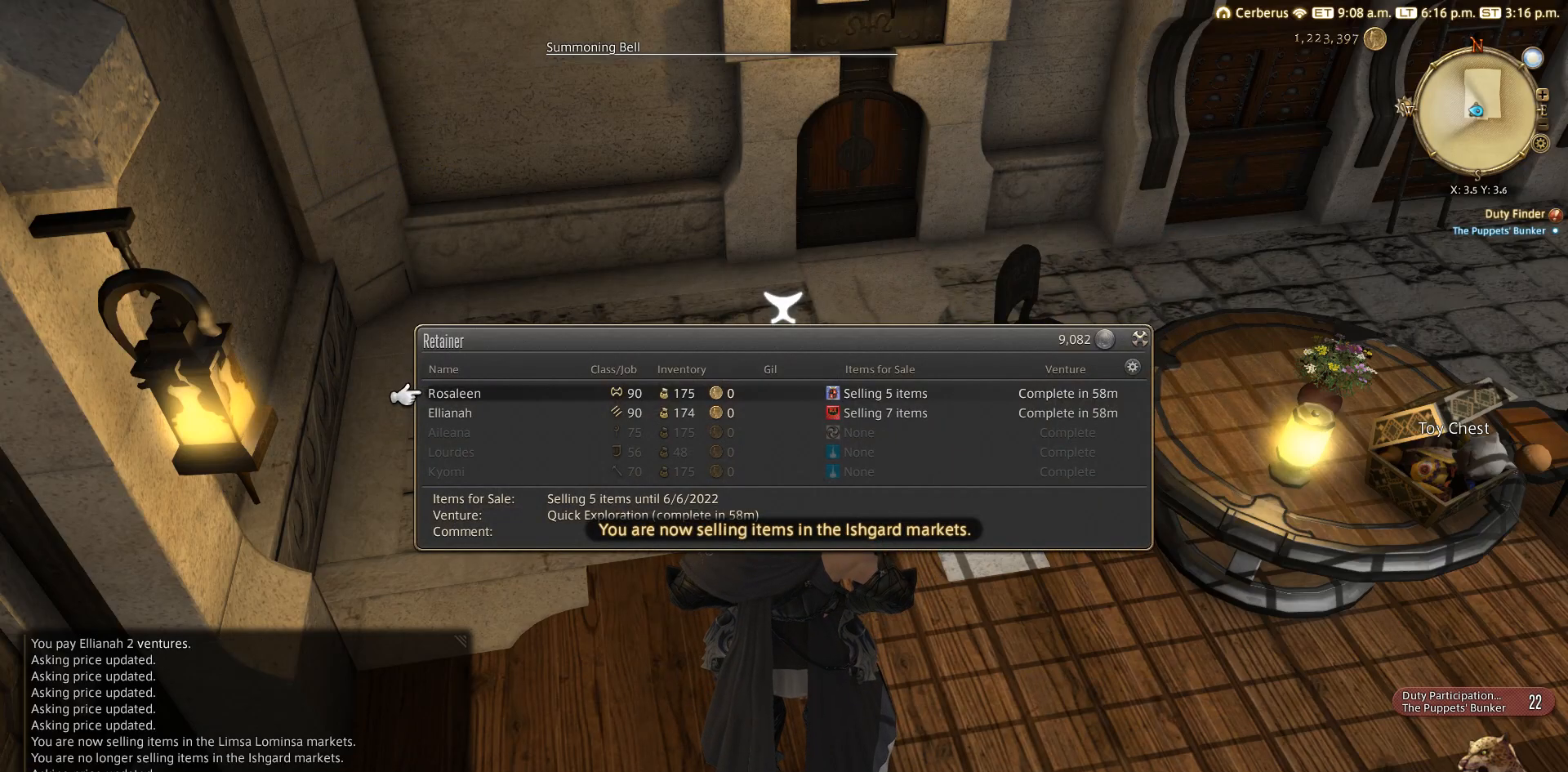
{"buttons": [], "left_stick": "center", "right_stick": "center", "events": [[233, "CIRCLE", "down"], [450, "CIRCLE", "up"]]}
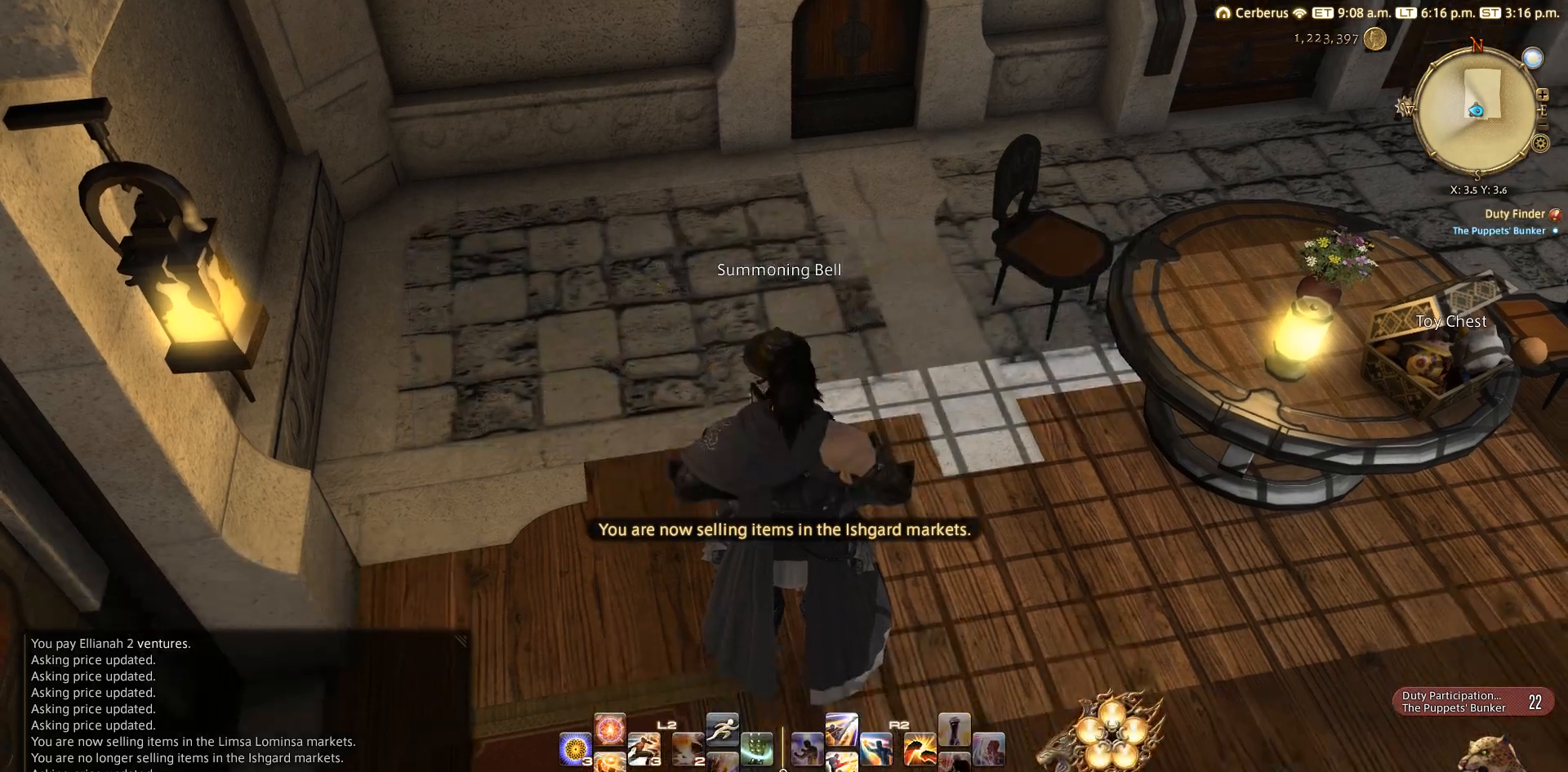
{"buttons": [], "left_stick": "center", "right_stick": "center", "events": [[33, "CROSS", "down"], [133, "CROSS", "up"], [333, "START", "down"], [433, "START", "up"]]}
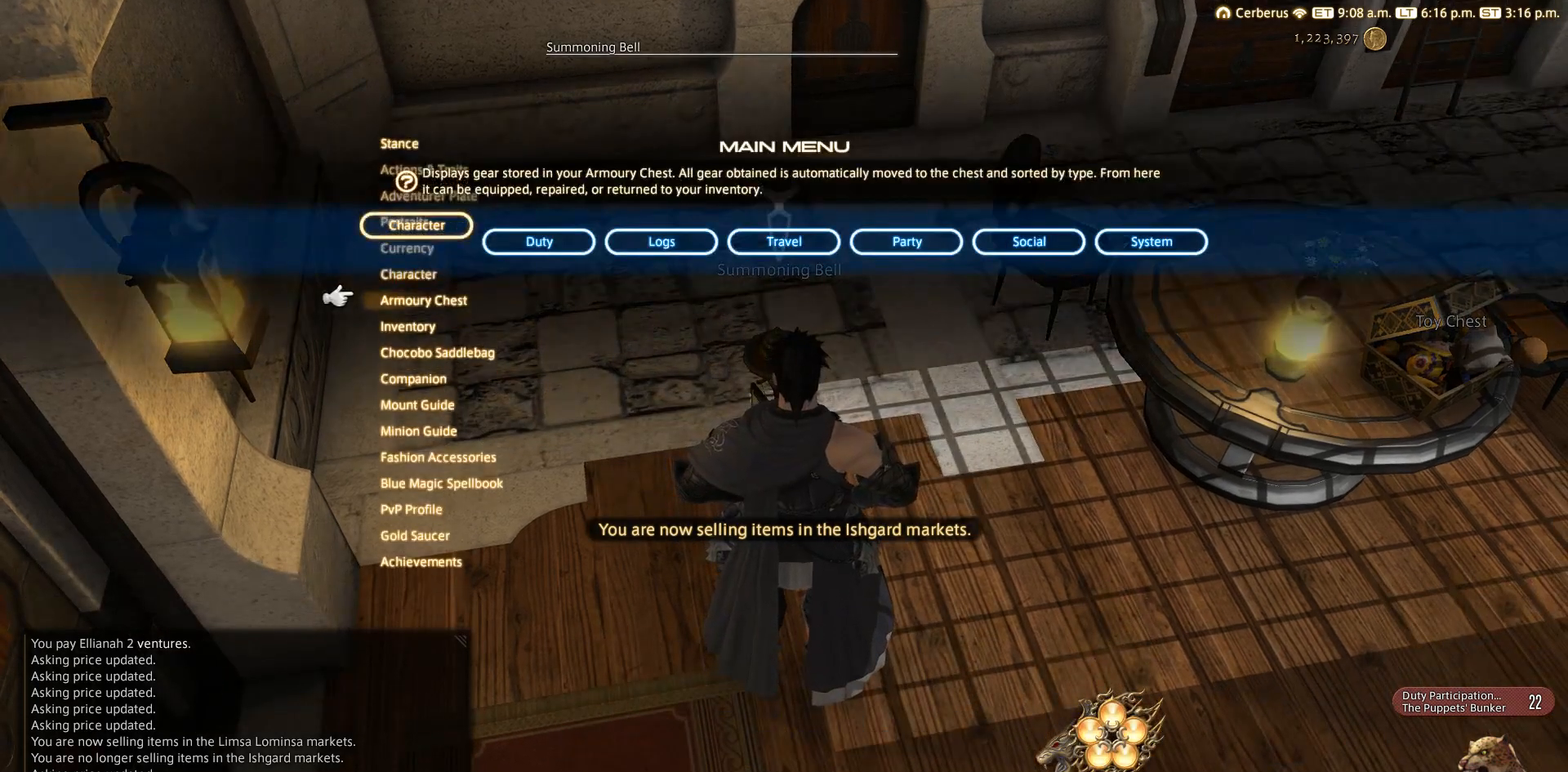
{"buttons": [], "left_stick": "center", "right_stick": "center", "events": [[133, "DPAD_DOWN", "down"], [233, "CROSS", "down"], [233, "DPAD_DOWN", "up"], [333, "CROSS", "up"]]}
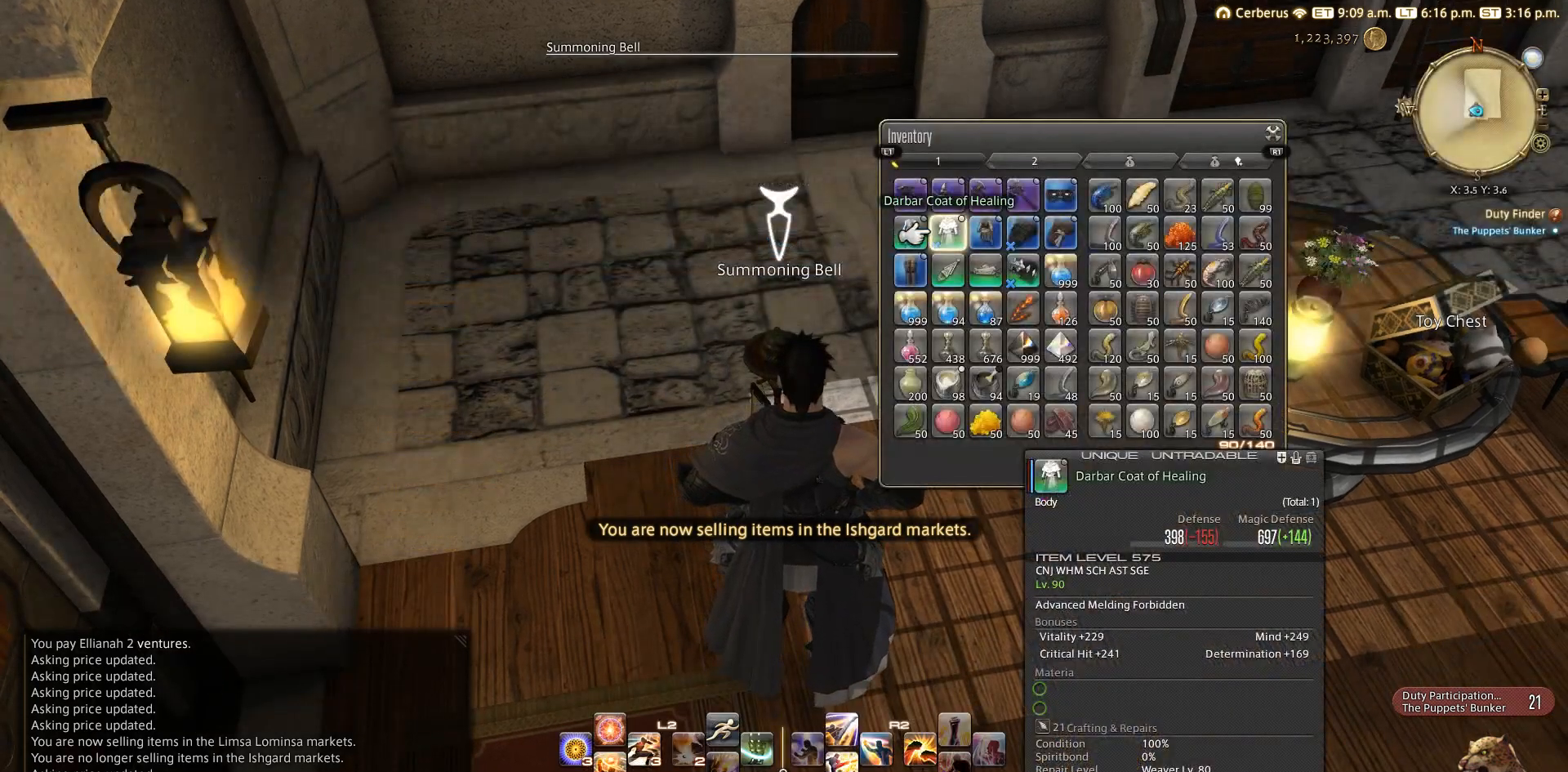
{"buttons": ["DPAD_RIGHT"], "left_stick": "center", "right_stick": "center", "events": [[33, "R1", "down"], [233, "R1", "up"], [433, "DPAD_RIGHT", "down"]]}